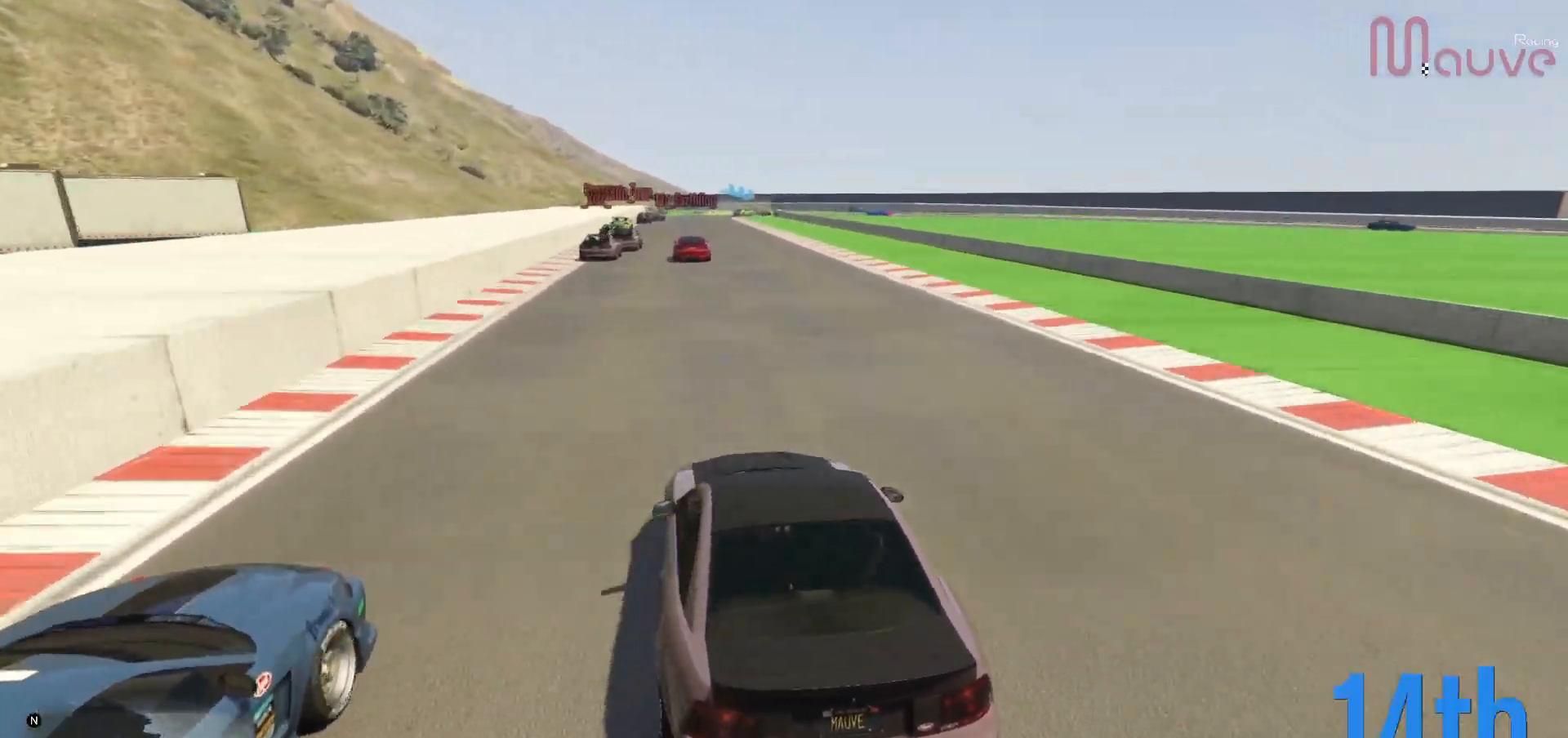
Gameplay with a controller (Xbox layout); each line is a JSON object with the inputs held at the frame after it. "events" lists button and stick changes between this image and that frame as [ms after this image, input, new state], when the widget could be followed in between. Not read: DPAD_DOWN DPAD_LEFT DPAD_RIGHT.
{"buttons": ["R2"], "left_stick": "center", "right_stick": "down-right", "events": []}
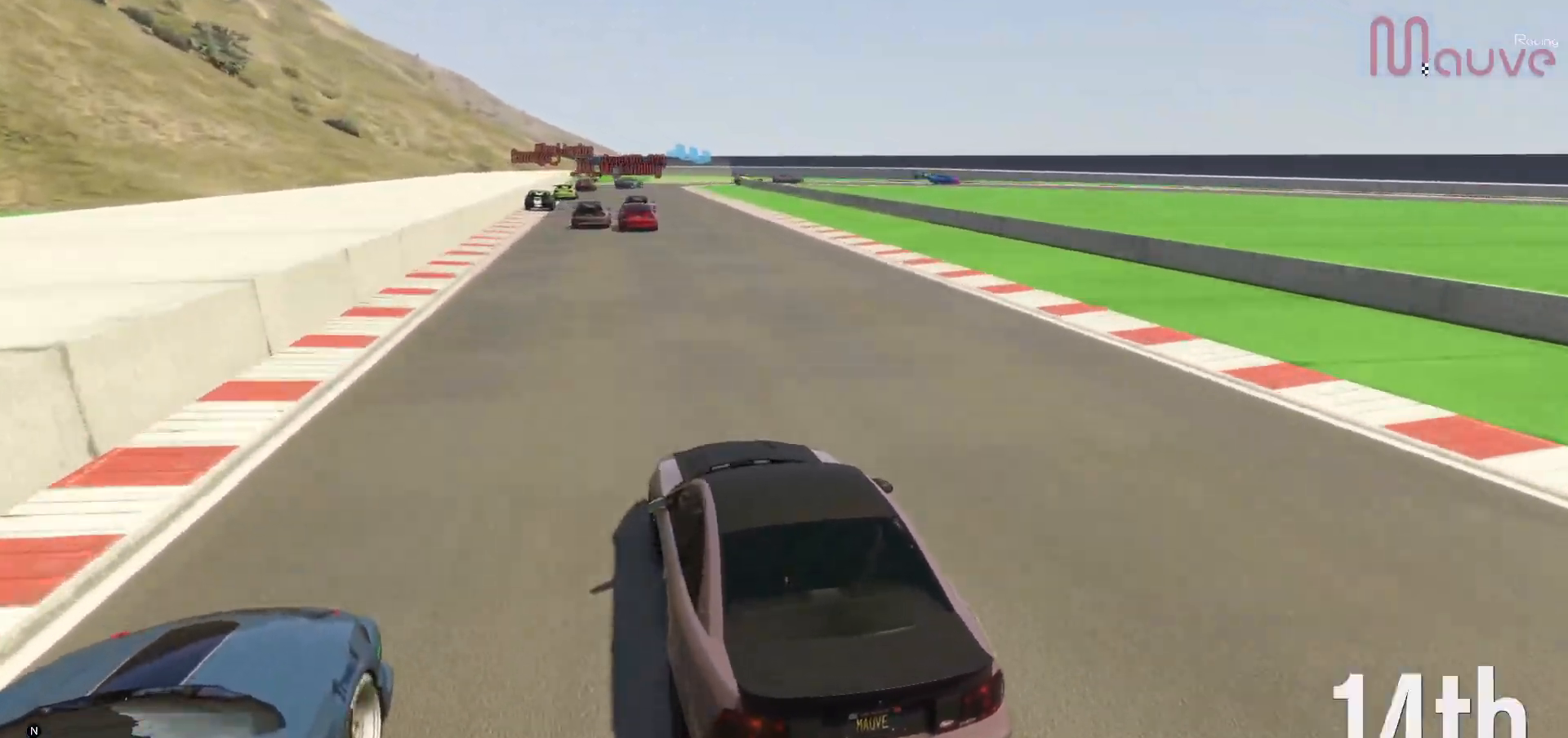
{"buttons": ["R2"], "left_stick": "center", "right_stick": "down-right", "events": []}
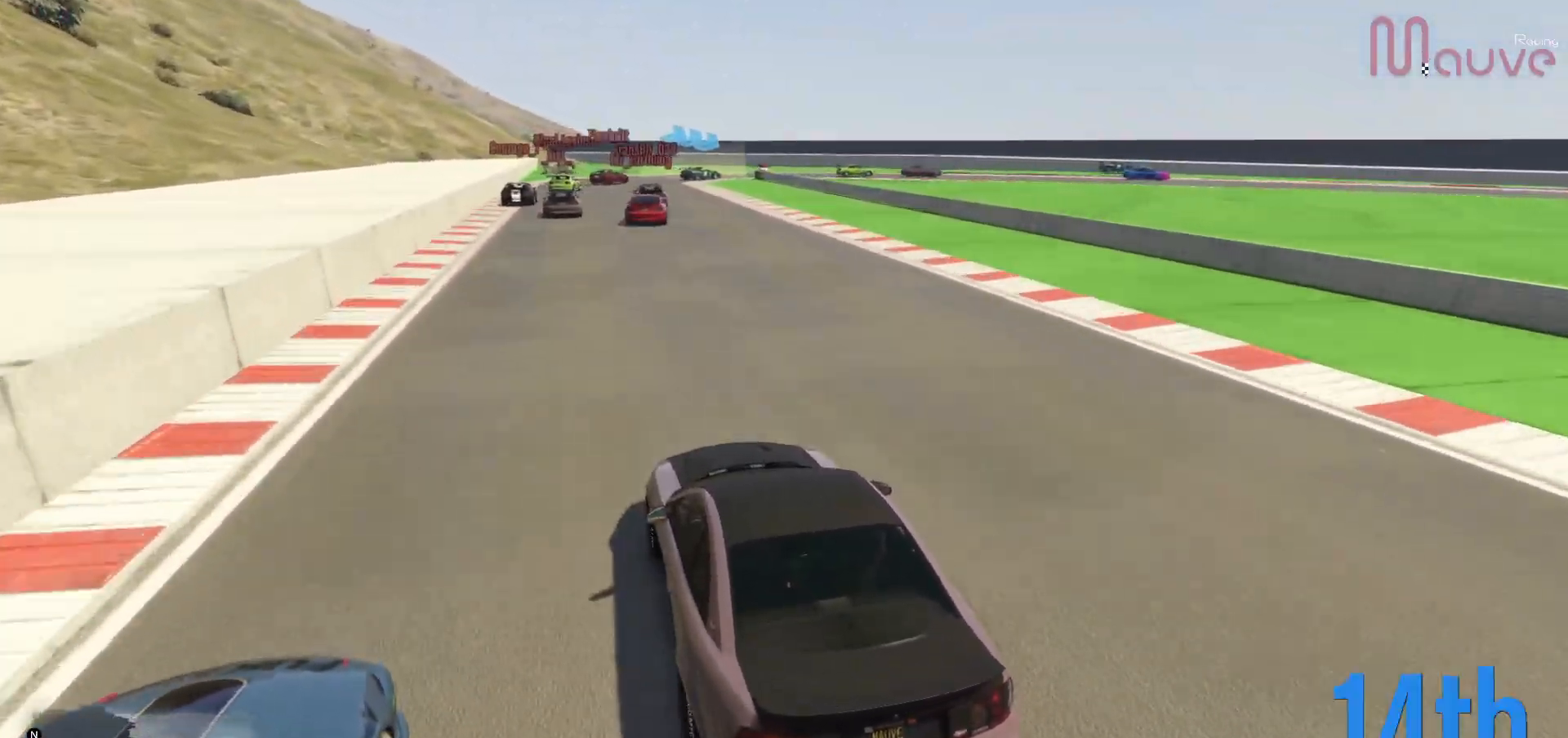
{"buttons": ["R2"], "left_stick": "center", "right_stick": "down-right", "events": [[150, "left_stick", "right"], [200, "left_stick", "center"]]}
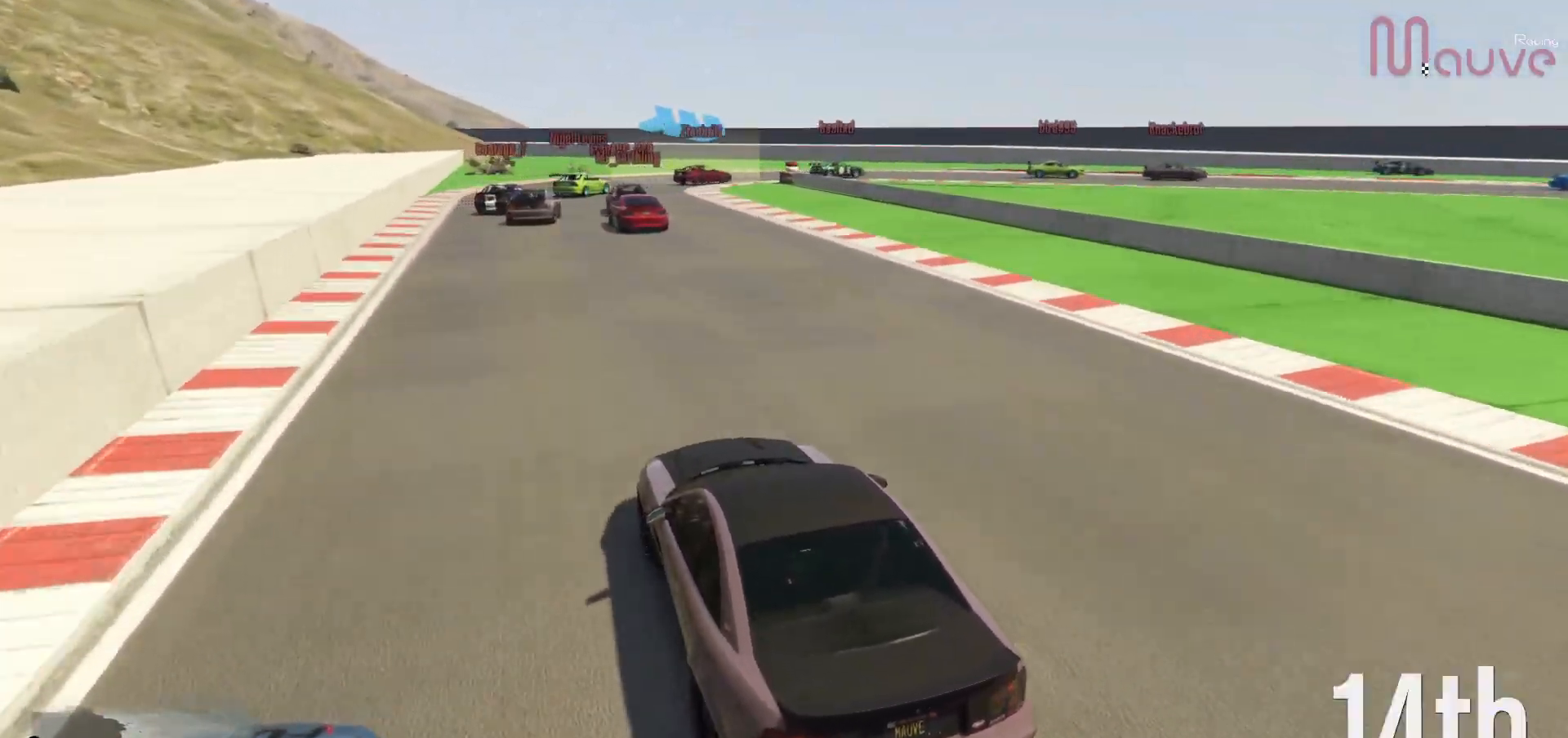
{"buttons": ["L2"], "left_stick": "right", "right_stick": "down-right", "events": [[17, "L2", "down"], [67, "R2", "up"], [400, "left_stick", "right"]]}
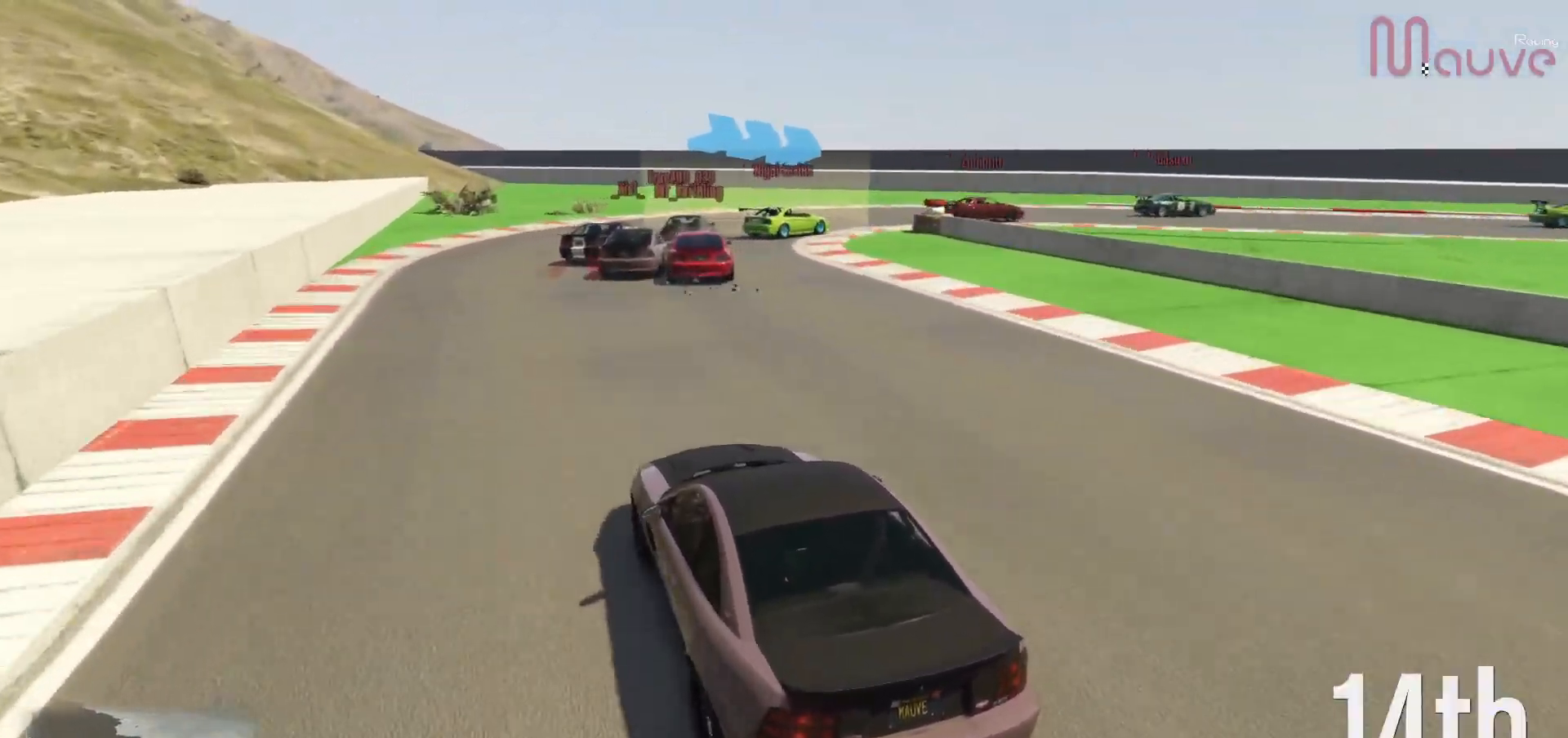
{"buttons": ["L2"], "left_stick": "right", "right_stick": "down-right", "events": [[50, "left_stick", "center"], [67, "L2", "up"], [117, "L2", "down"], [167, "left_stick", "right"]]}
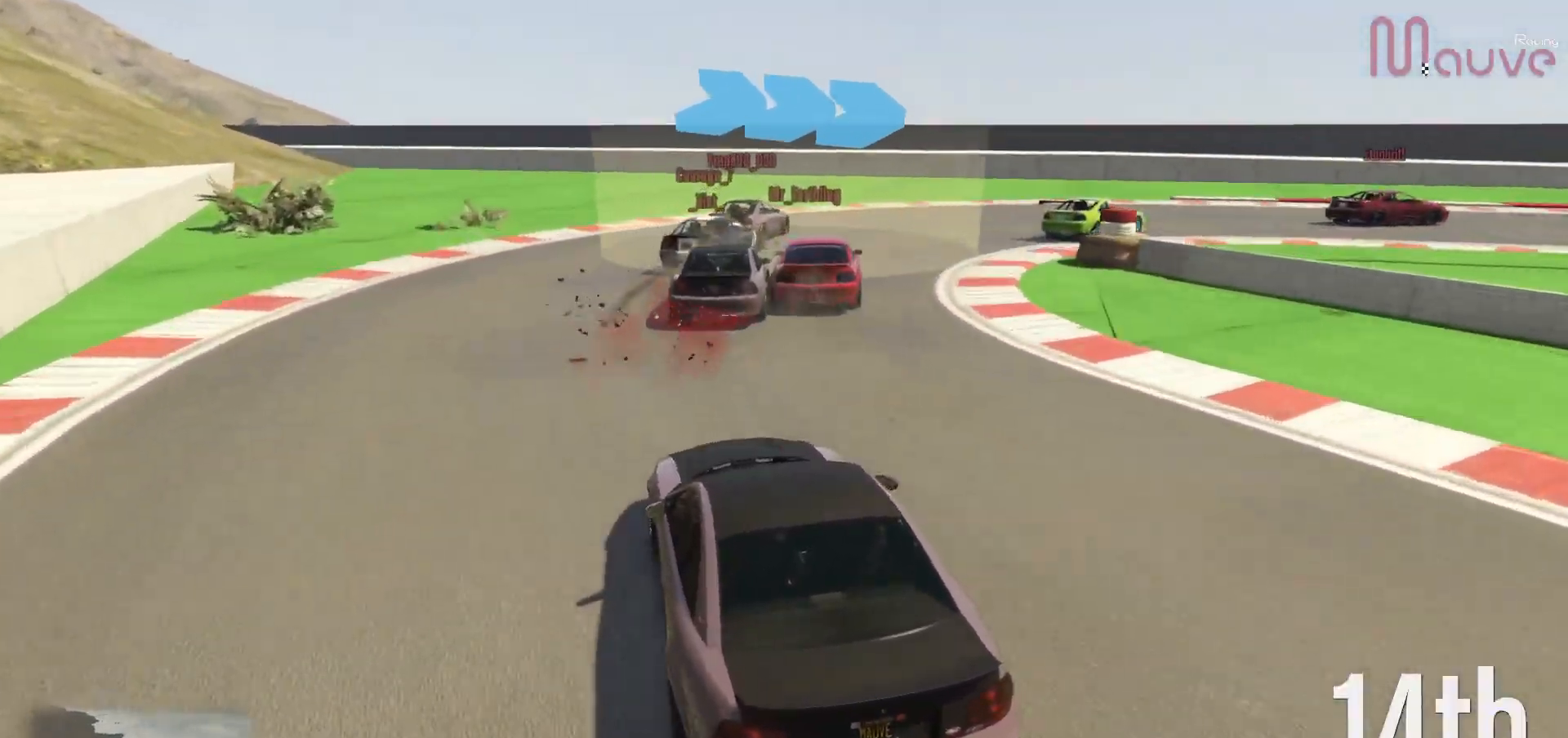
{"buttons": [], "left_stick": "right", "right_stick": "down-right", "events": [[250, "L2", "up"]]}
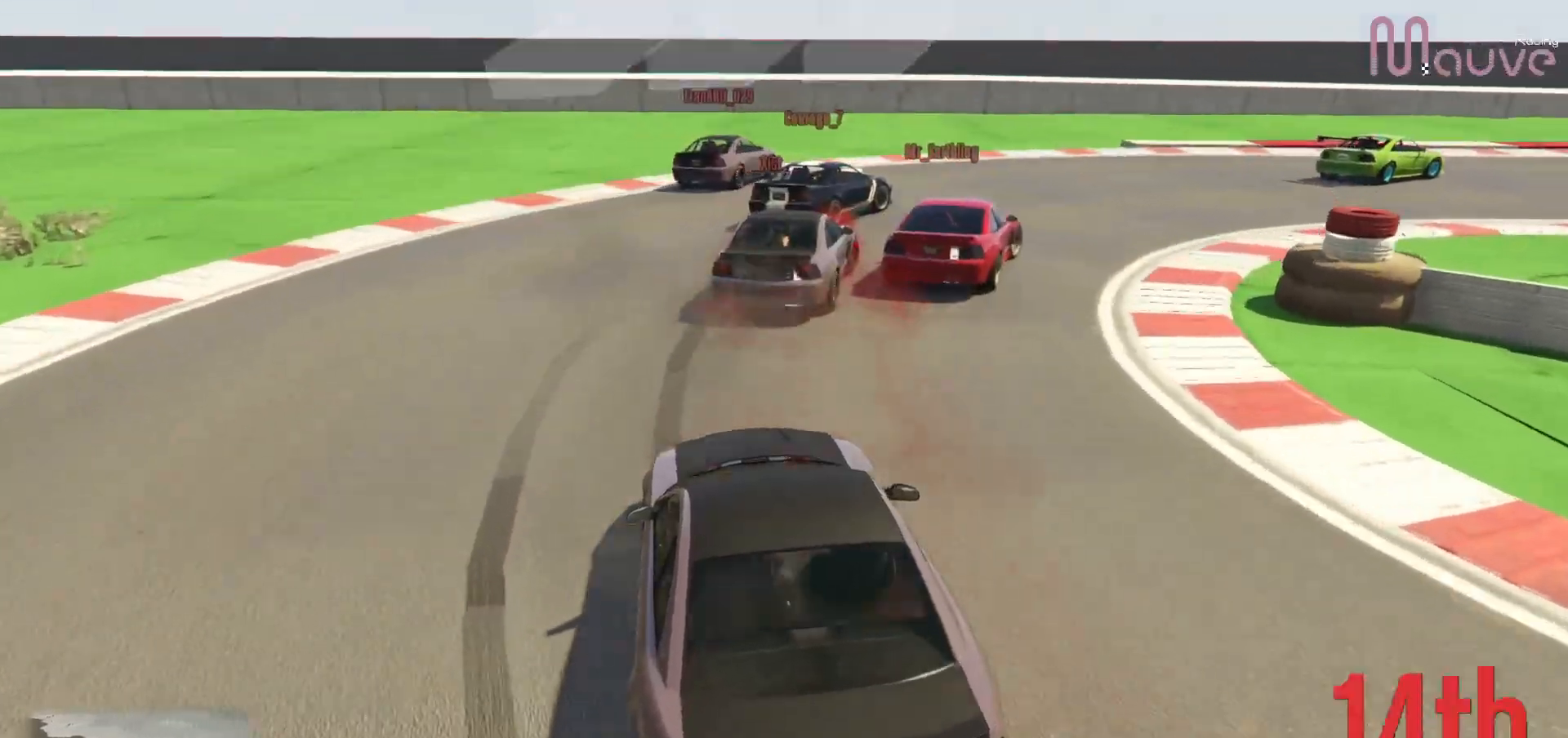
{"buttons": ["R2"], "left_stick": "right", "right_stick": "down-right", "events": [[33, "R2", "down"]]}
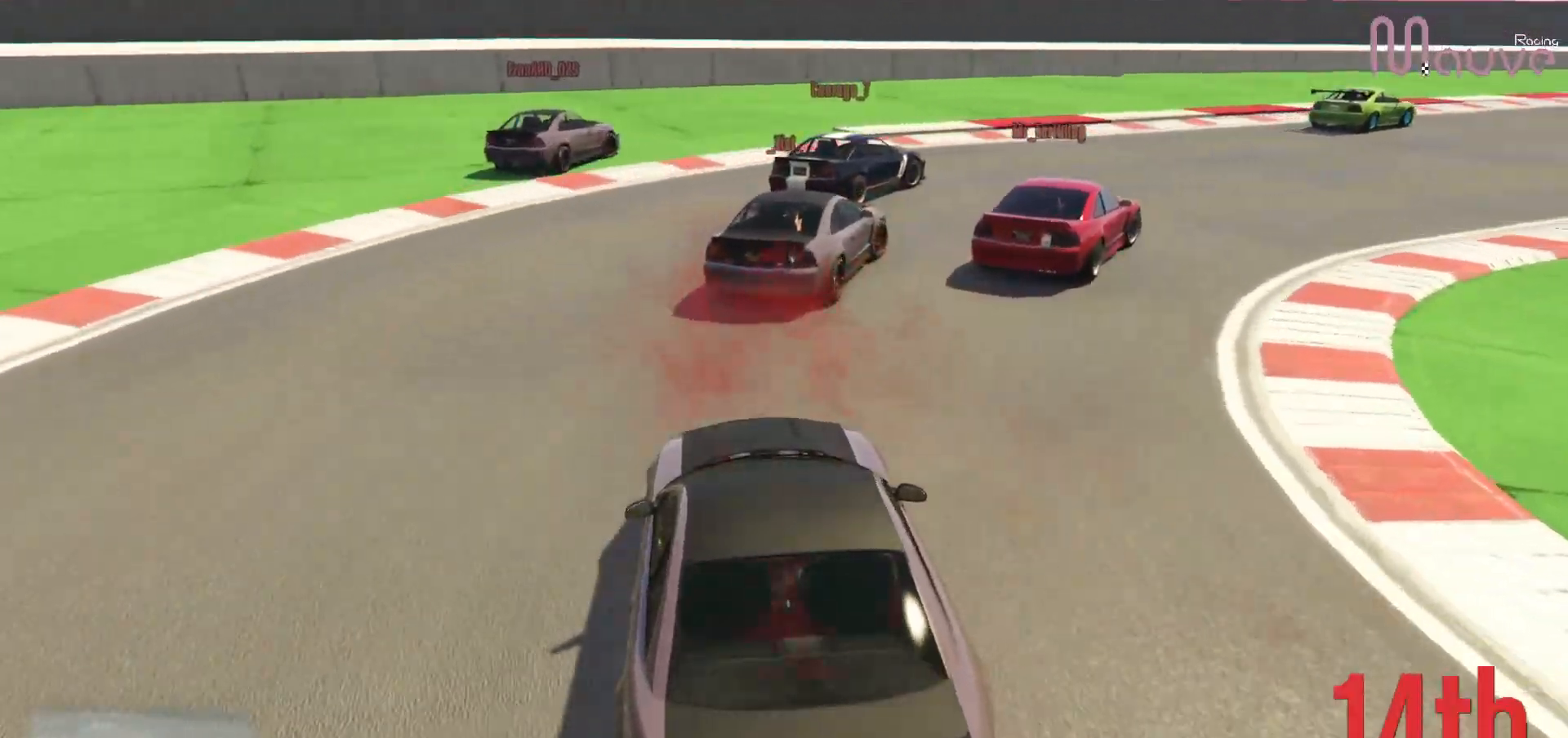
{"buttons": ["R2"], "left_stick": "right", "right_stick": "down-right", "events": [[333, "left_stick", "center"], [383, "left_stick", "right"]]}
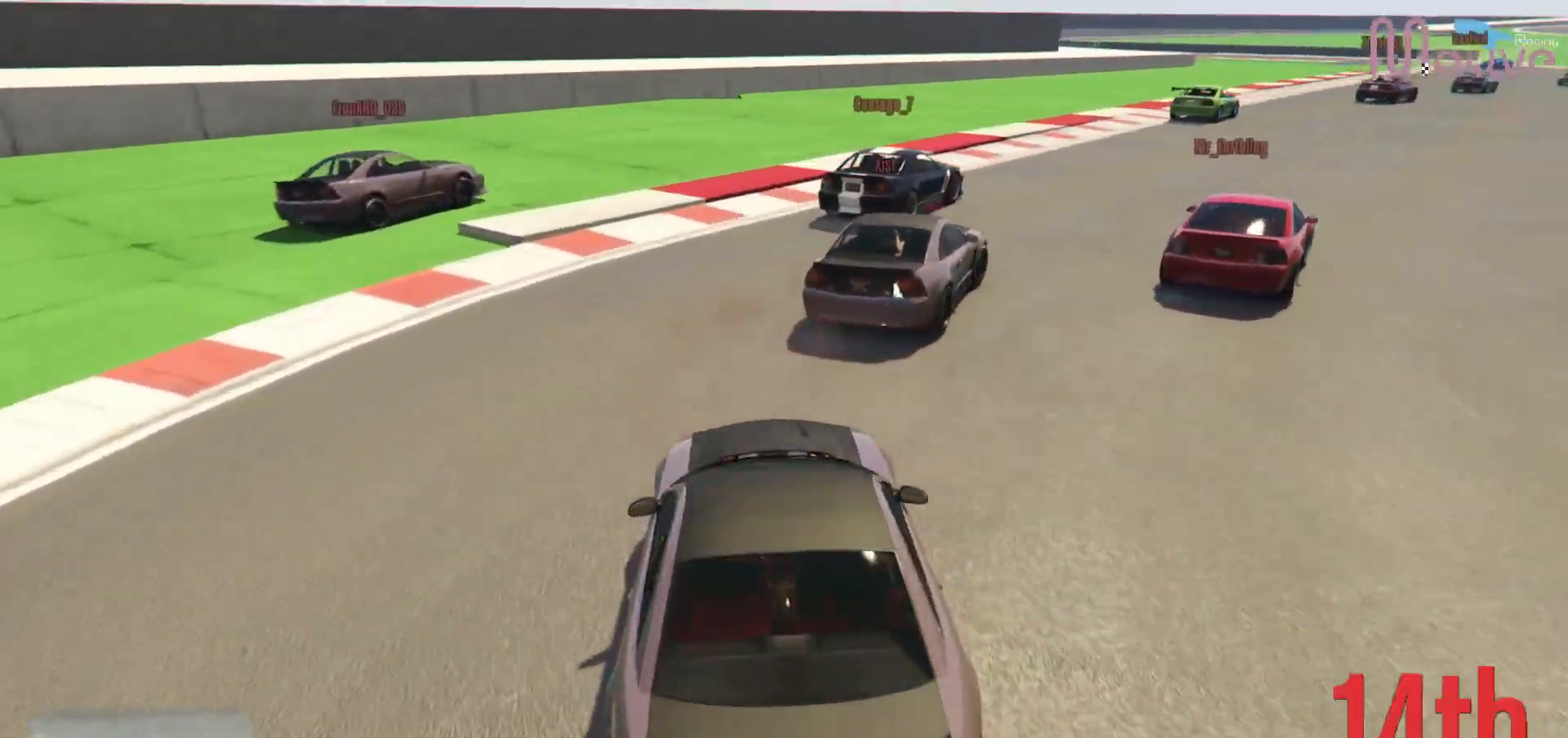
{"buttons": ["R2"], "left_stick": "right", "right_stick": "down-right", "events": [[50, "left_stick", "center"], [183, "left_stick", "right"], [383, "left_stick", "center"], [467, "left_stick", "right"]]}
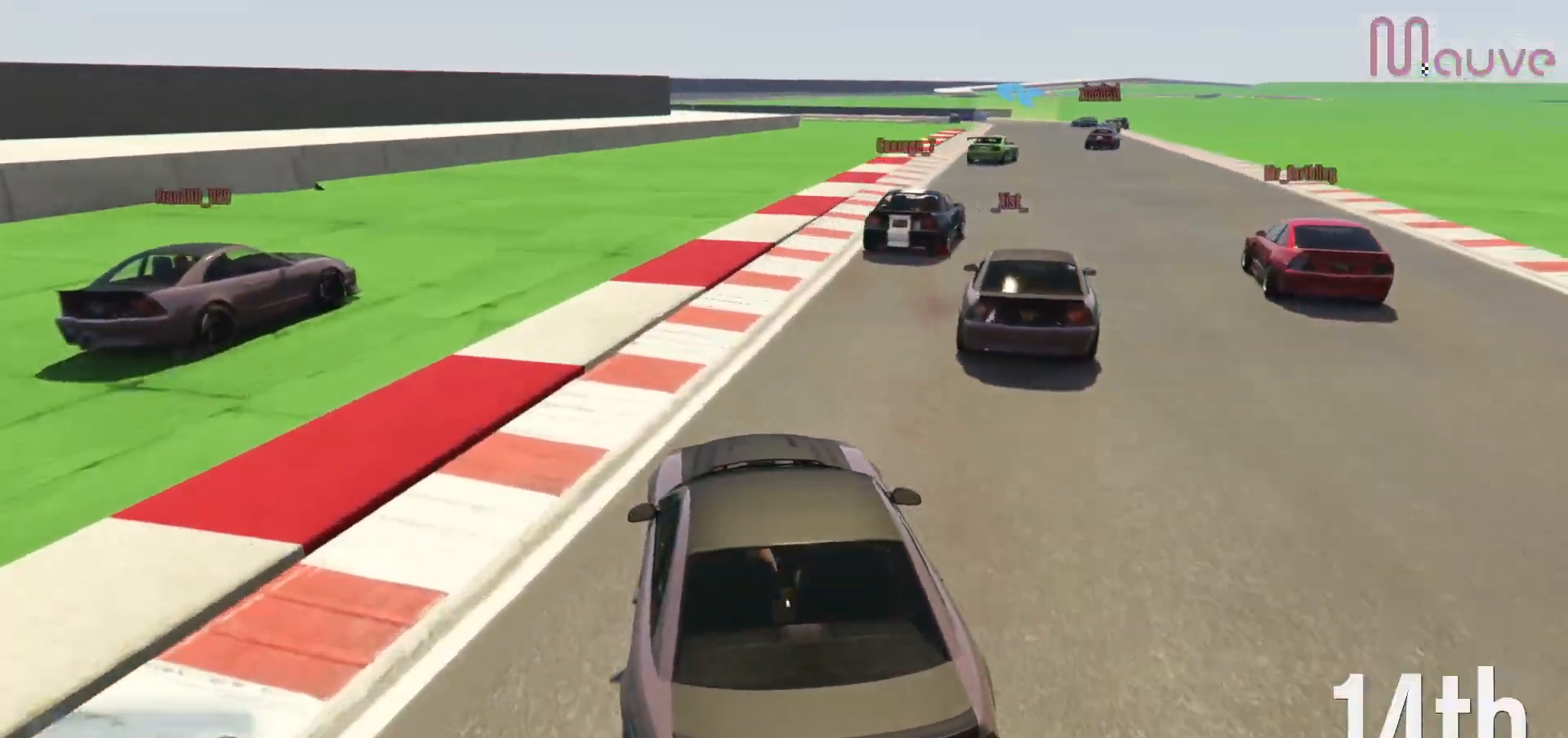
{"buttons": ["R2"], "left_stick": "center", "right_stick": "down-right", "events": [[183, "left_stick", "center"], [267, "left_stick", "right"], [467, "left_stick", "center"]]}
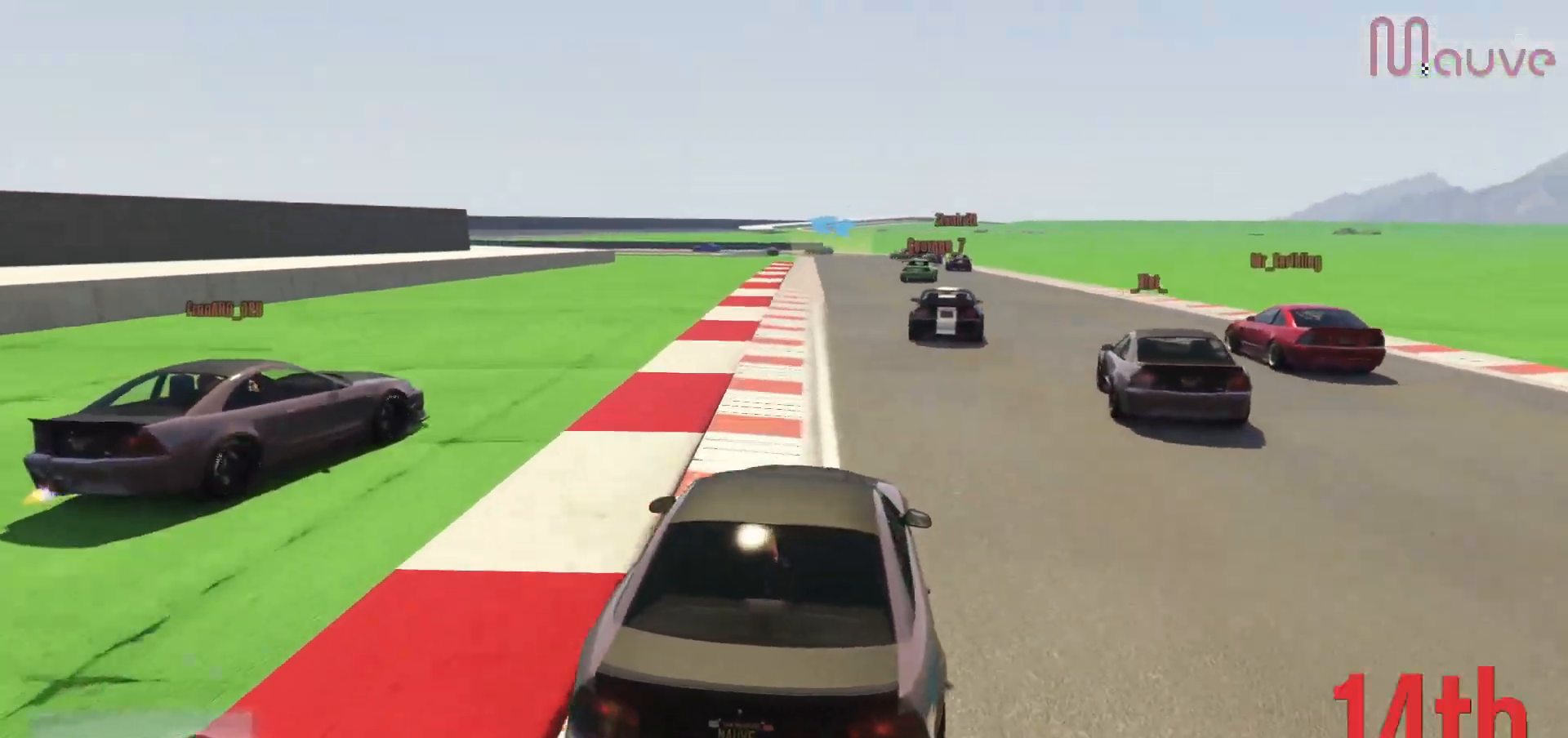
{"buttons": ["R2"], "left_stick": "center", "right_stick": "center", "events": [[83, "left_stick", "right"], [150, "left_stick", "center"], [183, "right_stick", "center"]]}
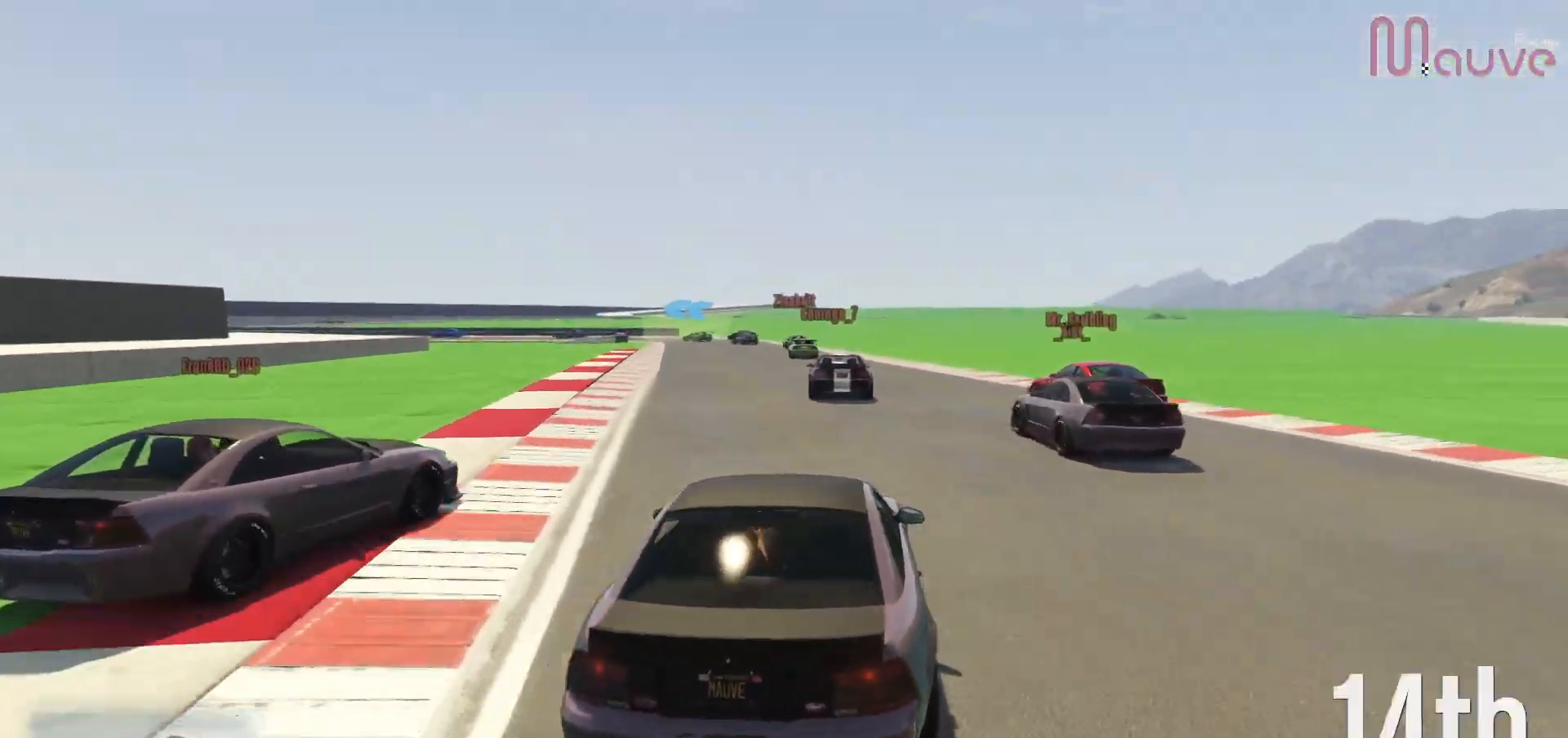
{"buttons": ["R2"], "left_stick": "center", "right_stick": "down-left", "events": [[33, "right_stick", "down-left"], [67, "left_stick", "left"], [183, "left_stick", "center"]]}
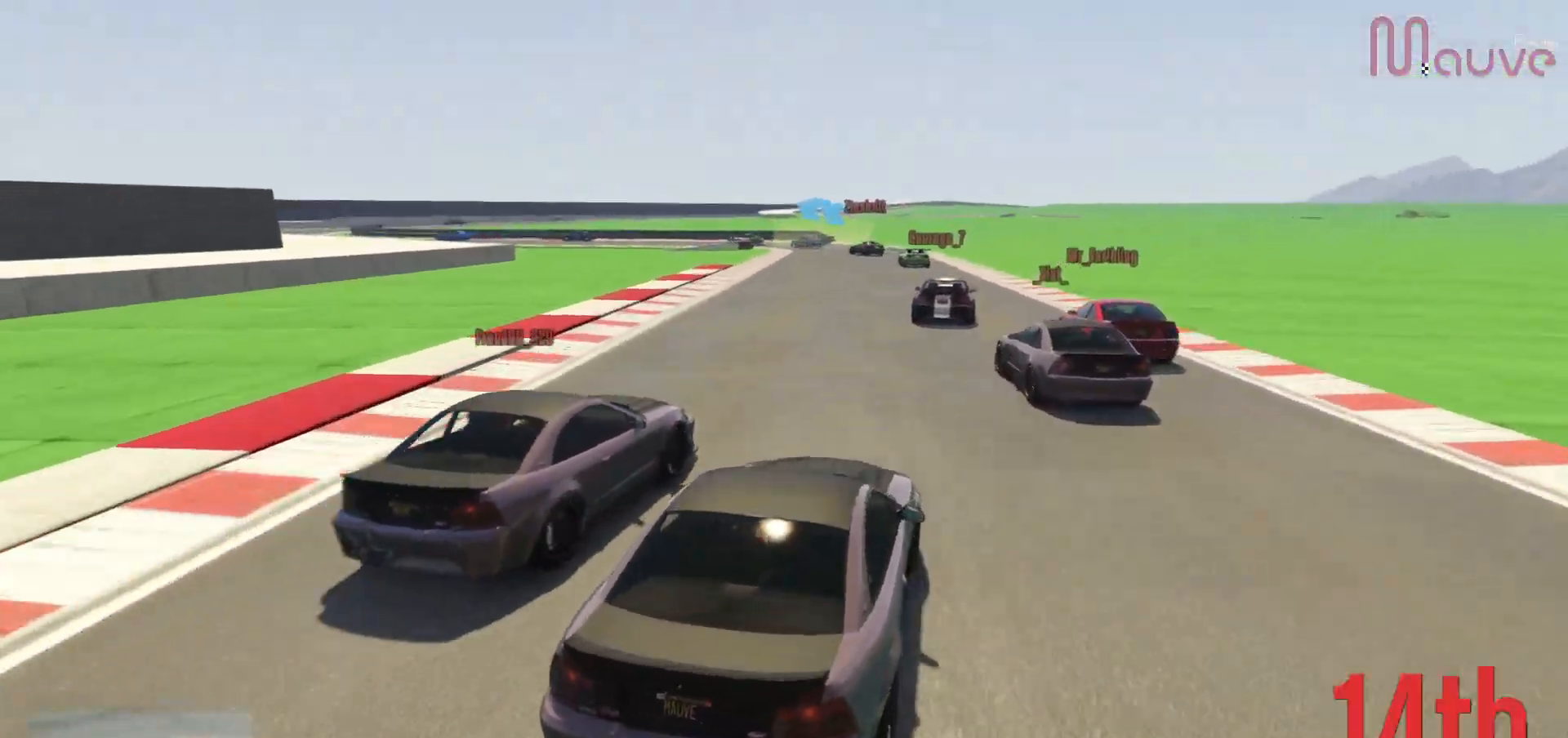
{"buttons": ["R2"], "left_stick": "center", "right_stick": "down-left", "events": [[100, "left_stick", "right"], [183, "left_stick", "center"], [350, "left_stick", "left"], [500, "left_stick", "center"]]}
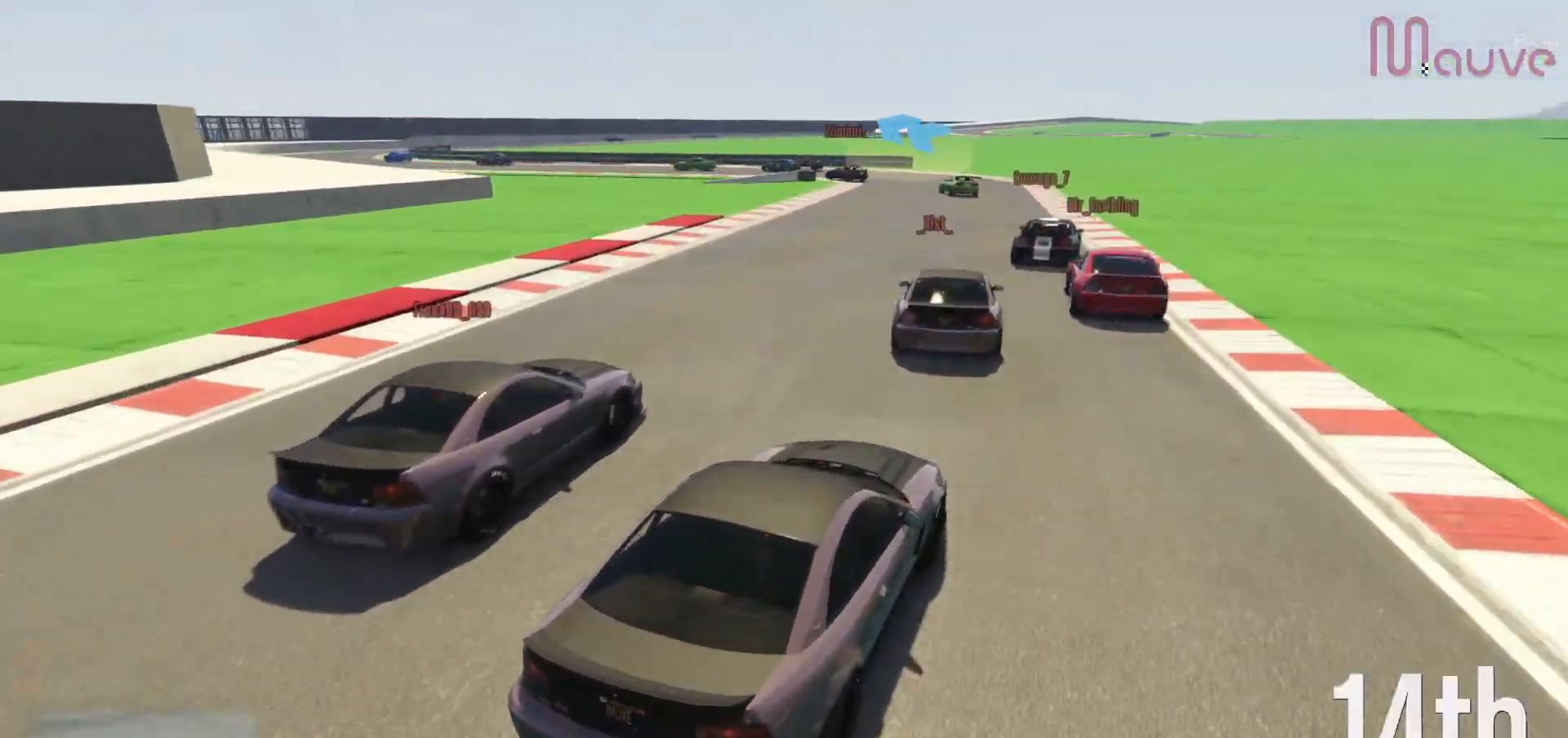
{"buttons": ["R2"], "left_stick": "center", "right_stick": "down-left", "events": [[183, "left_stick", "up-left"], [233, "left_stick", "center"]]}
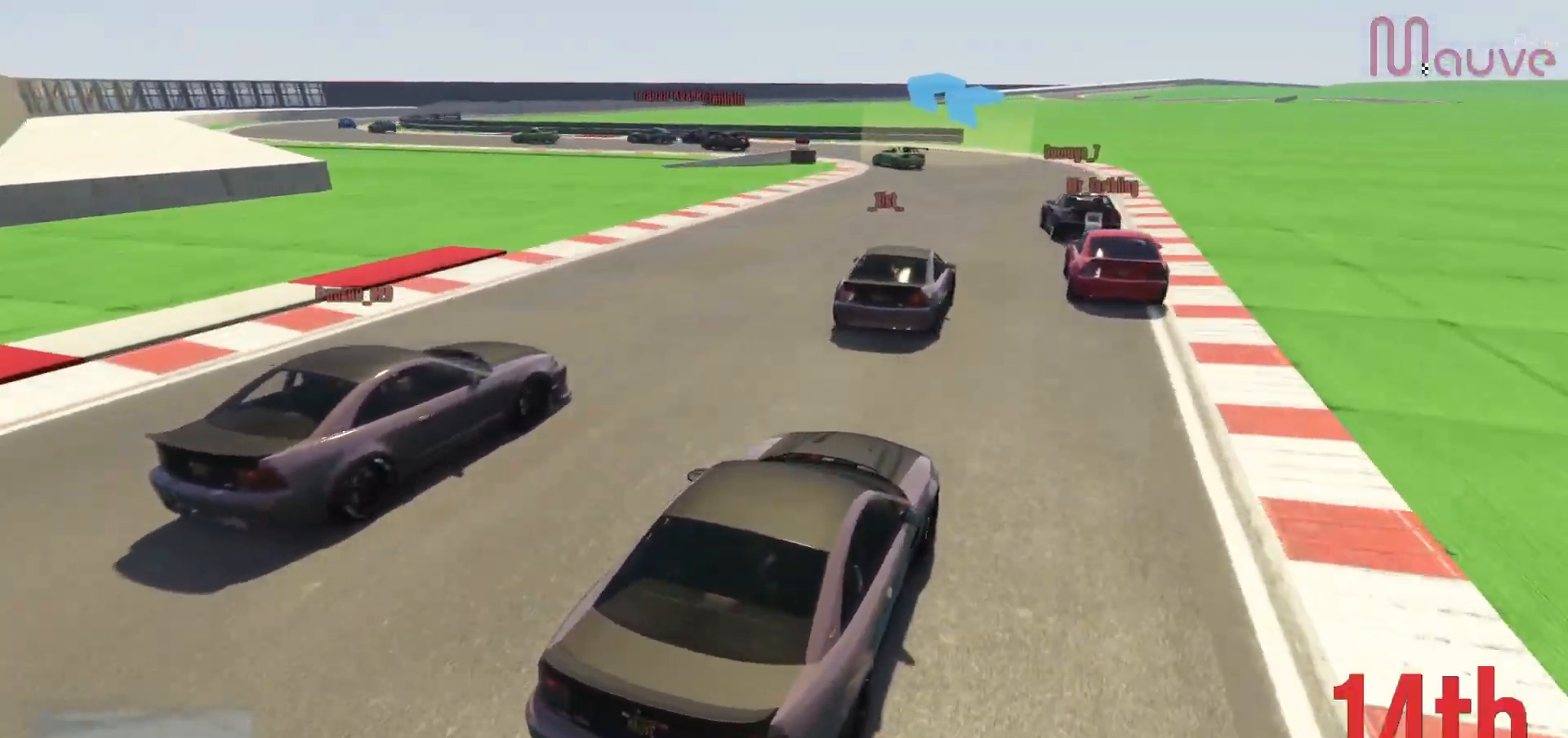
{"buttons": ["L2"], "left_stick": "center", "right_stick": "down-left", "events": [[50, "left_stick", "up-left"], [150, "left_stick", "center"], [383, "R2", "up"], [467, "L2", "down"]]}
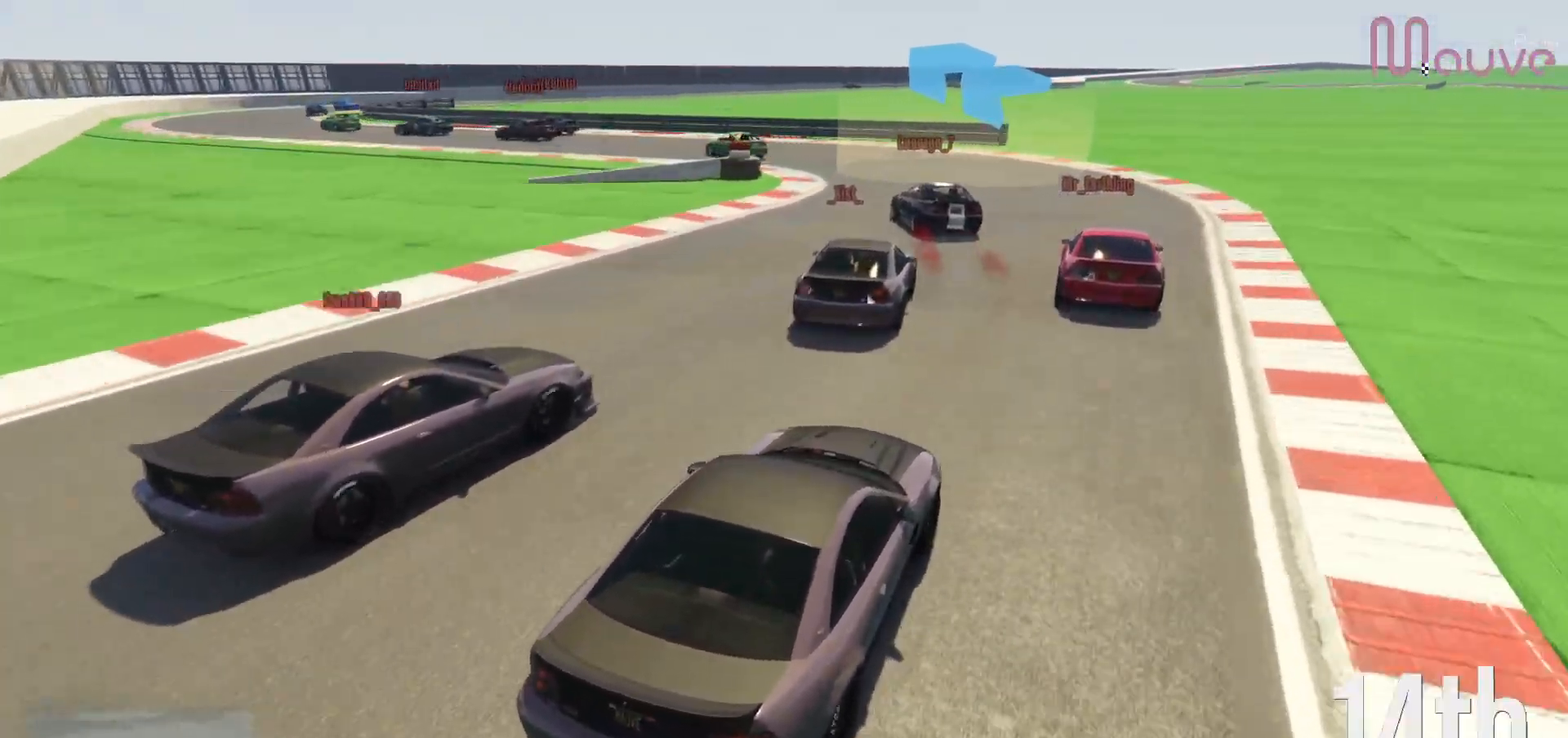
{"buttons": [], "left_stick": "left", "right_stick": "down-left", "events": [[33, "left_stick", "left"], [133, "L2", "up"], [150, "left_stick", "center"], [217, "L2", "down"], [217, "left_stick", "left"], [367, "L2", "up"], [367, "left_stick", "center"], [500, "left_stick", "left"]]}
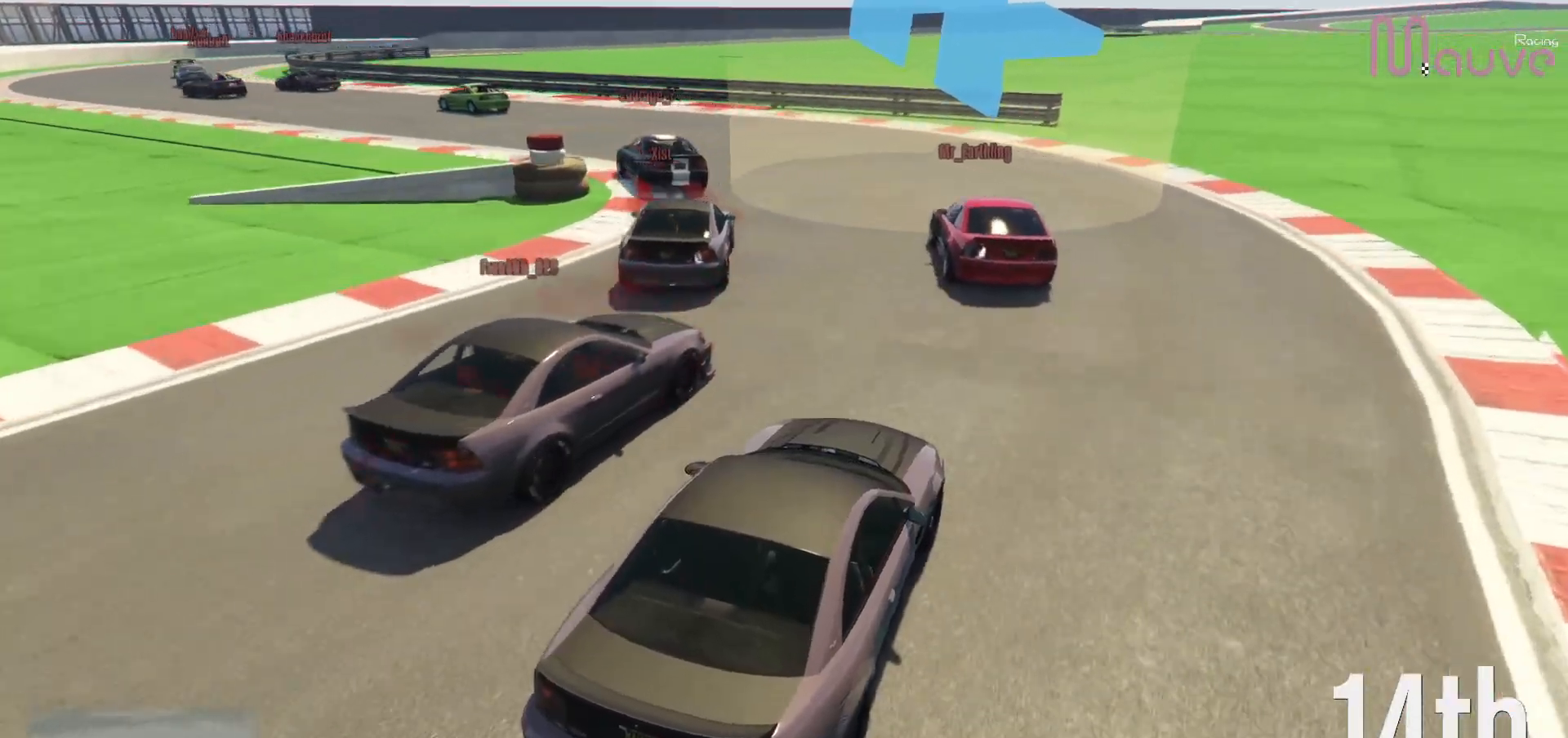
{"buttons": ["R2"], "left_stick": "center", "right_stick": "down-left", "events": [[233, "left_stick", "center"], [283, "left_stick", "left"], [483, "R2", "down"], [500, "left_stick", "center"]]}
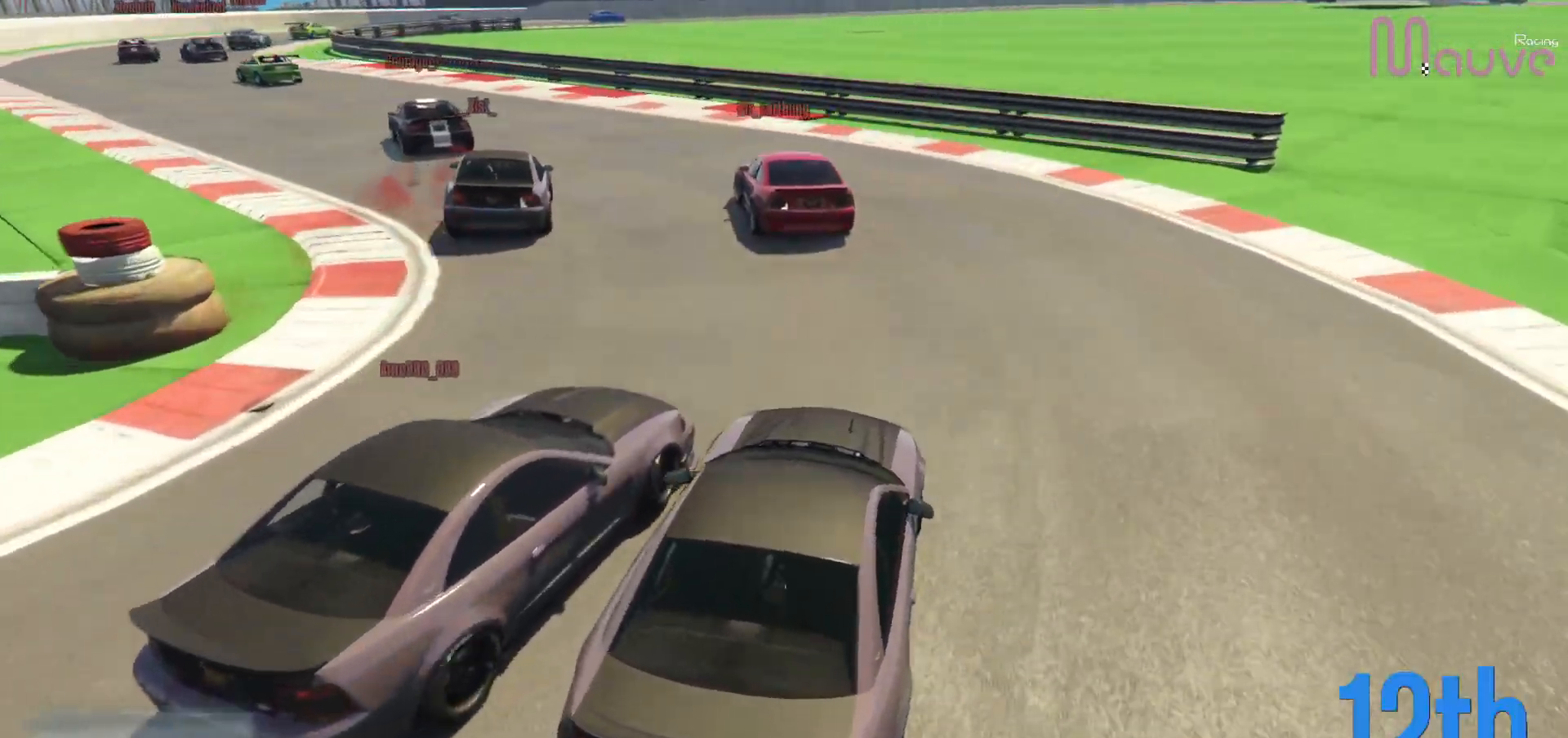
{"buttons": ["R2"], "left_stick": "left", "right_stick": "down-left", "events": [[67, "left_stick", "left"]]}
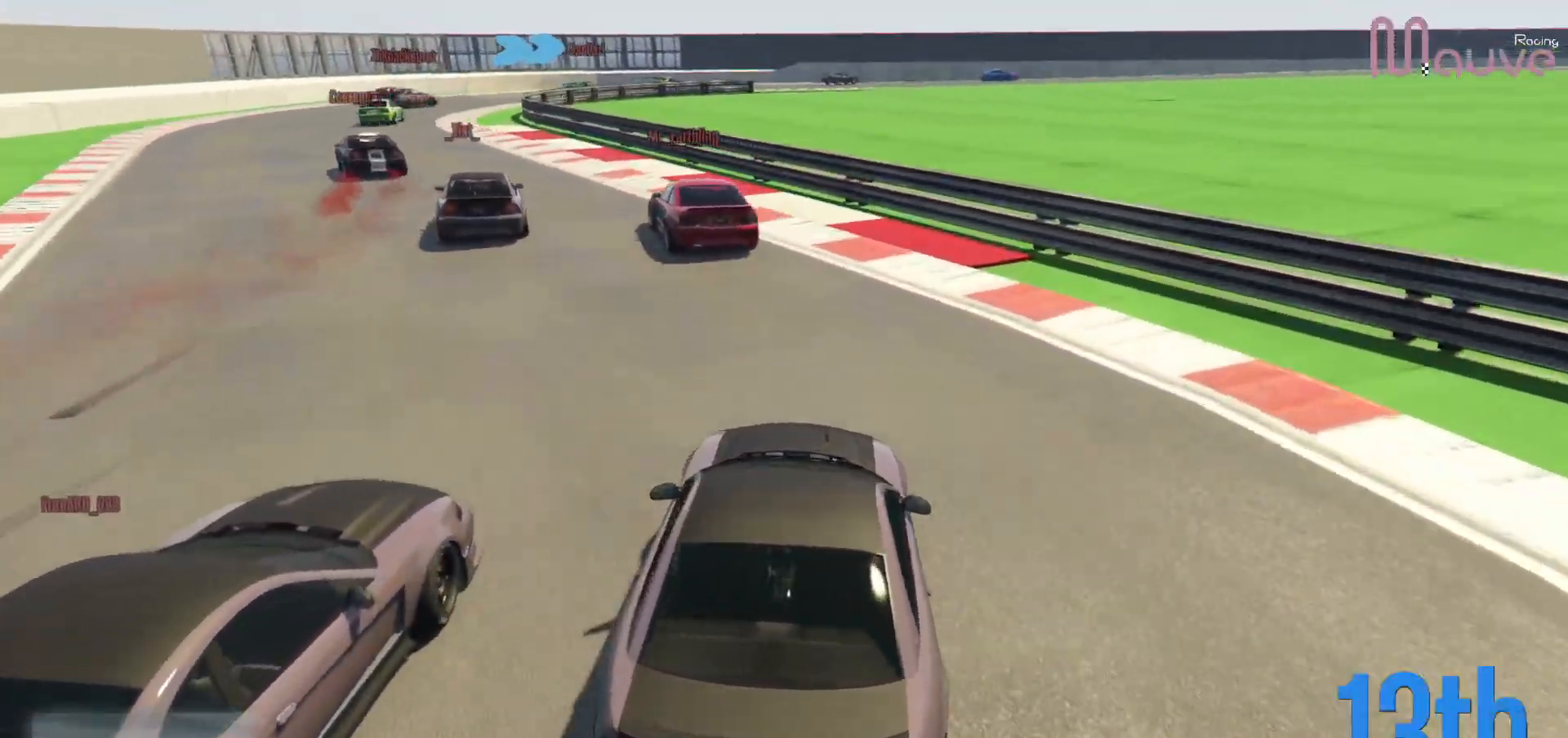
{"buttons": ["R2"], "left_stick": "left", "right_stick": "center", "events": [[250, "left_stick", "center"], [383, "left_stick", "left"], [450, "right_stick", "center"]]}
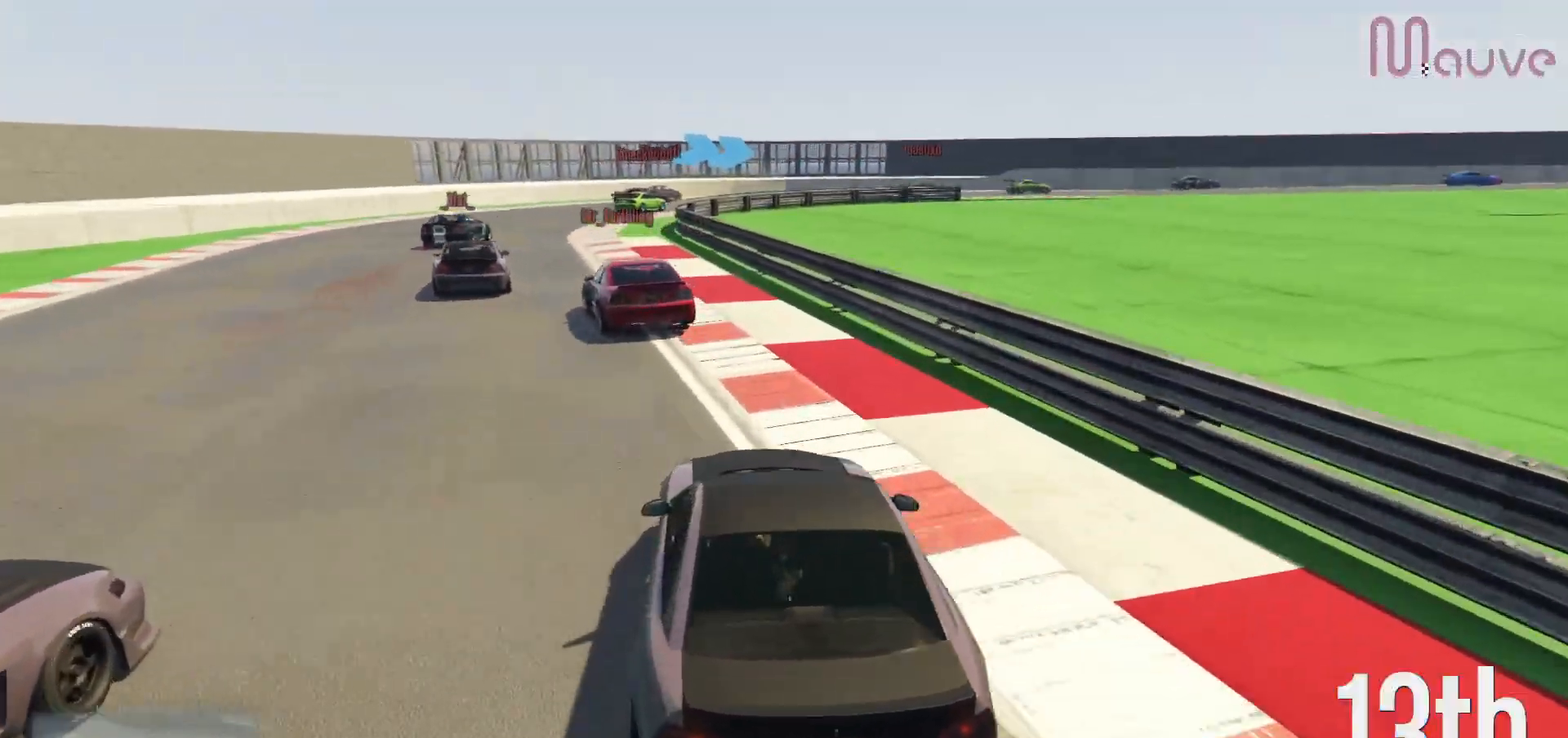
{"buttons": ["R2"], "left_stick": "center", "right_stick": "down-right", "events": [[17, "right_stick", "down-right"], [67, "left_stick", "center"], [133, "left_stick", "left"], [250, "left_stick", "center"]]}
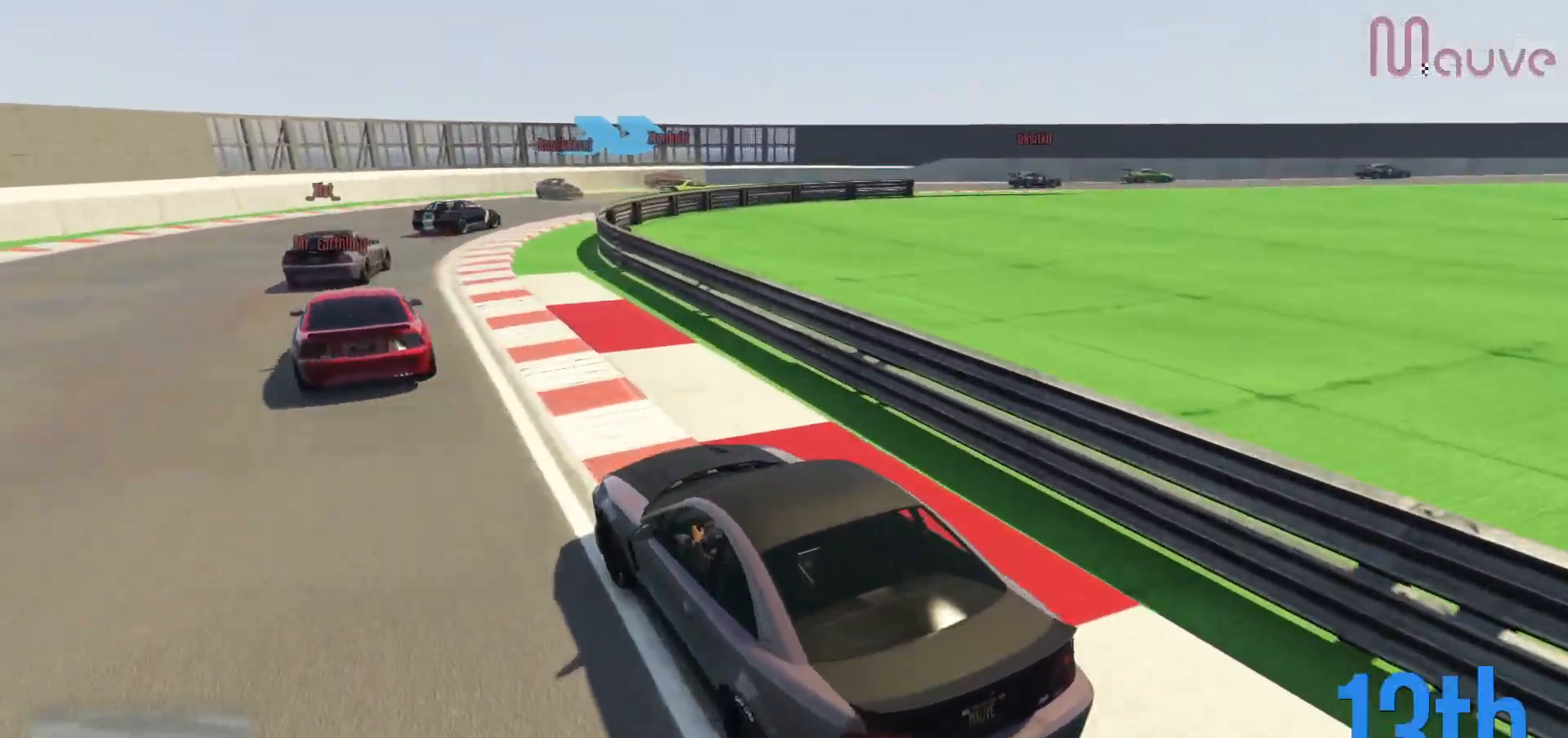
{"buttons": [], "left_stick": "right", "right_stick": "down-right", "events": [[150, "left_stick", "right"], [217, "R2", "up"], [317, "left_stick", "center"], [433, "left_stick", "right"]]}
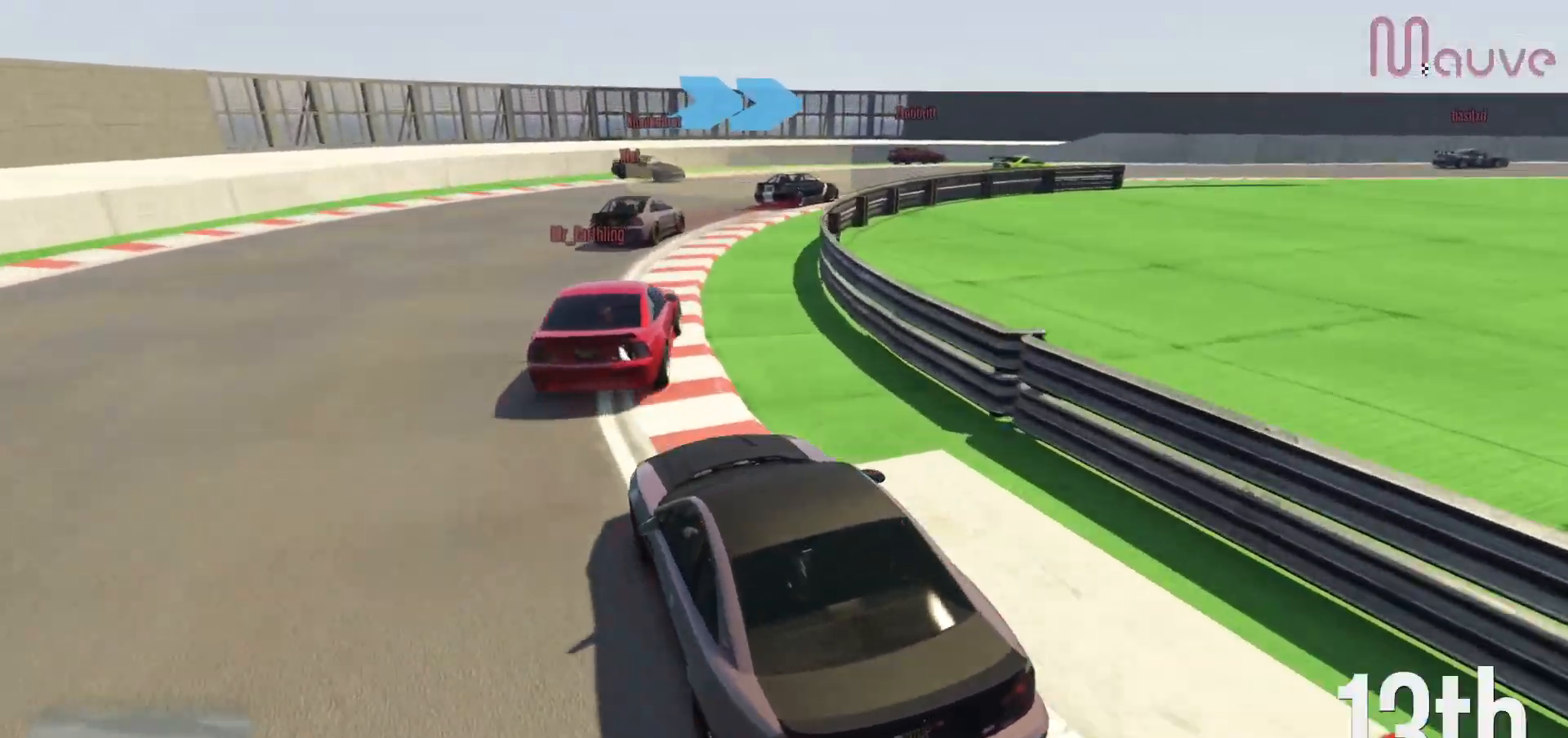
{"buttons": [], "left_stick": "right", "right_stick": "down-right", "events": [[383, "left_stick", "center"], [433, "left_stick", "right"]]}
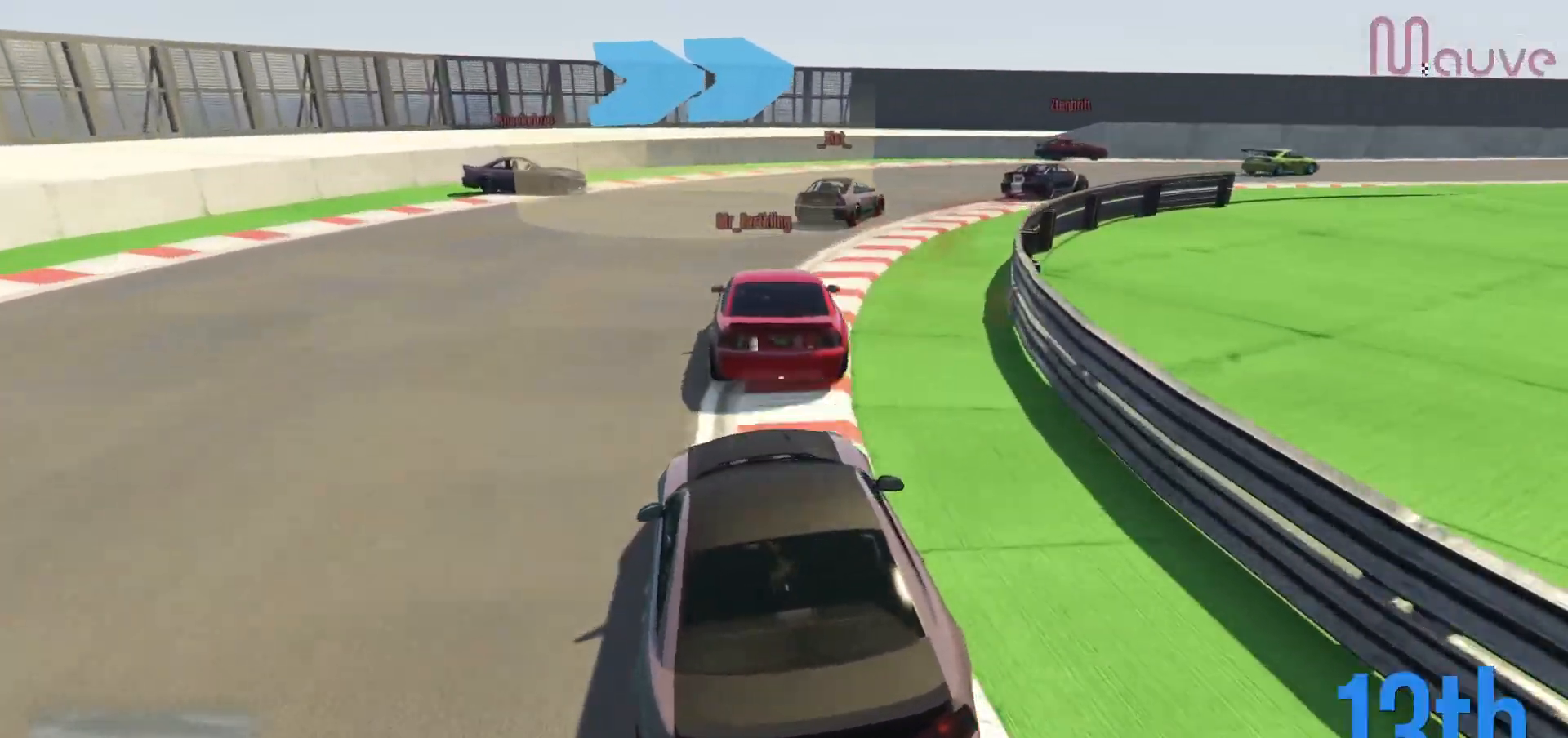
{"buttons": ["R2"], "left_stick": "right", "right_stick": "down-right", "events": [[33, "R2", "down"], [133, "left_stick", "center"], [183, "left_stick", "right"]]}
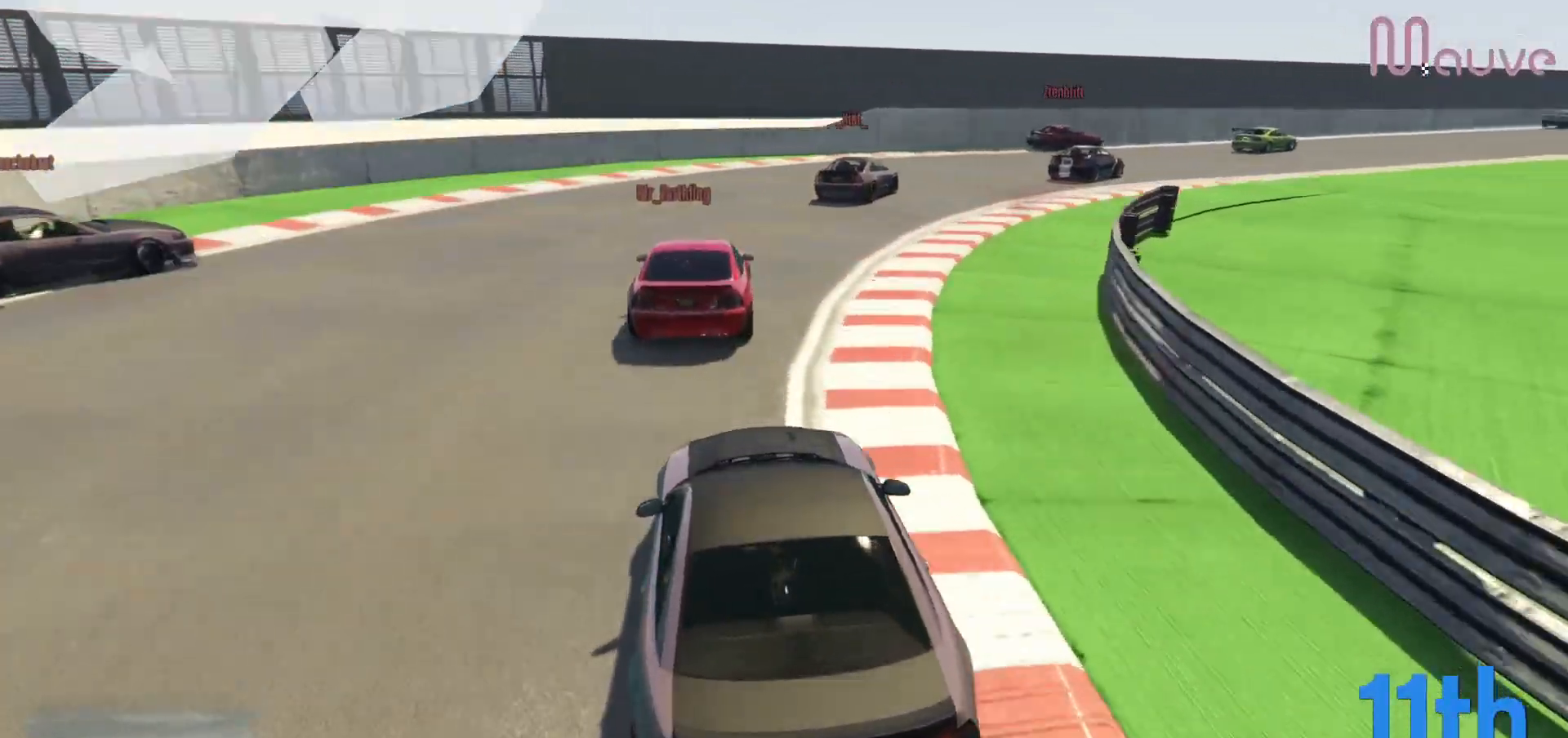
{"buttons": ["R2"], "left_stick": "right", "right_stick": "down-right", "events": []}
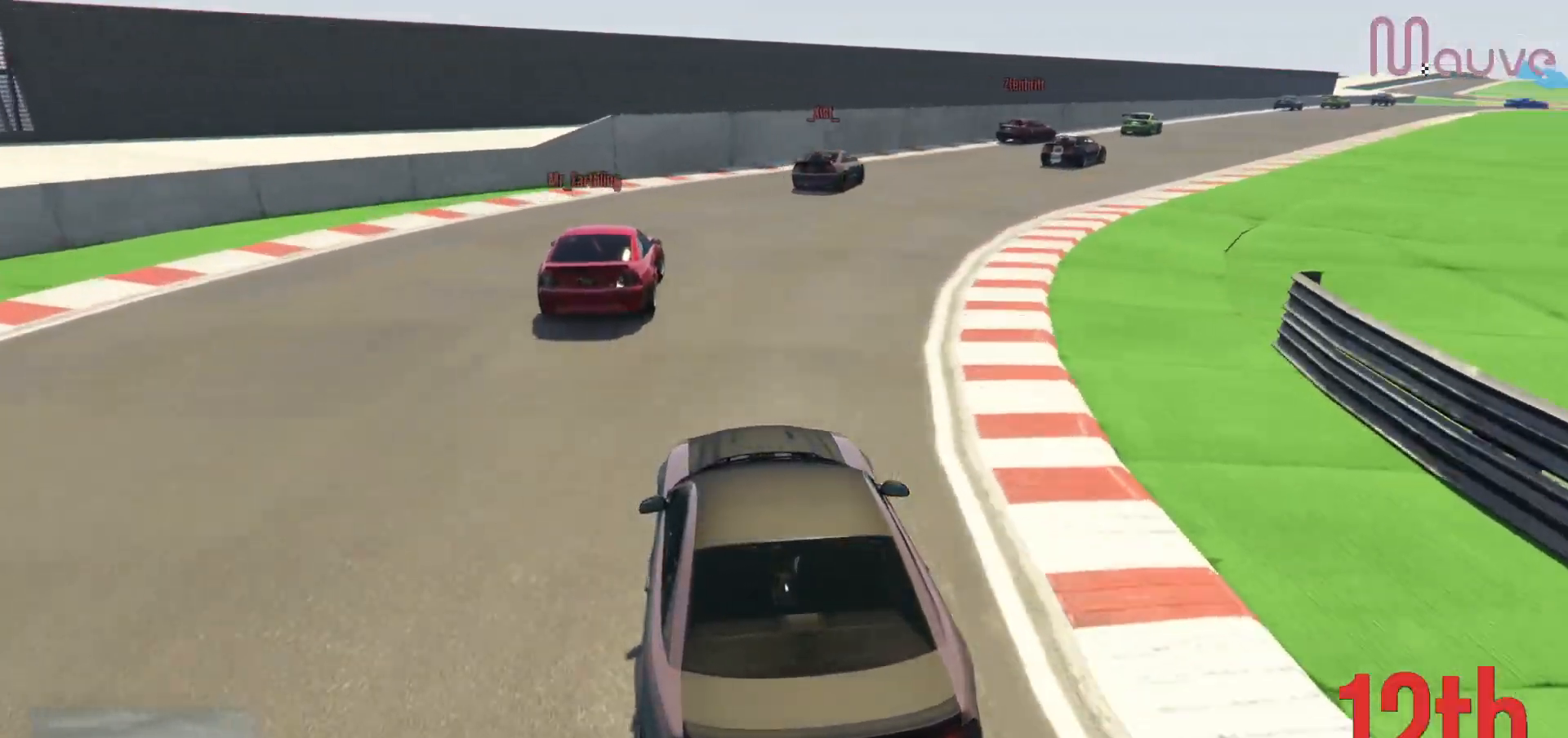
{"buttons": ["R2"], "left_stick": "center", "right_stick": "down-right", "events": [[467, "left_stick", "center"]]}
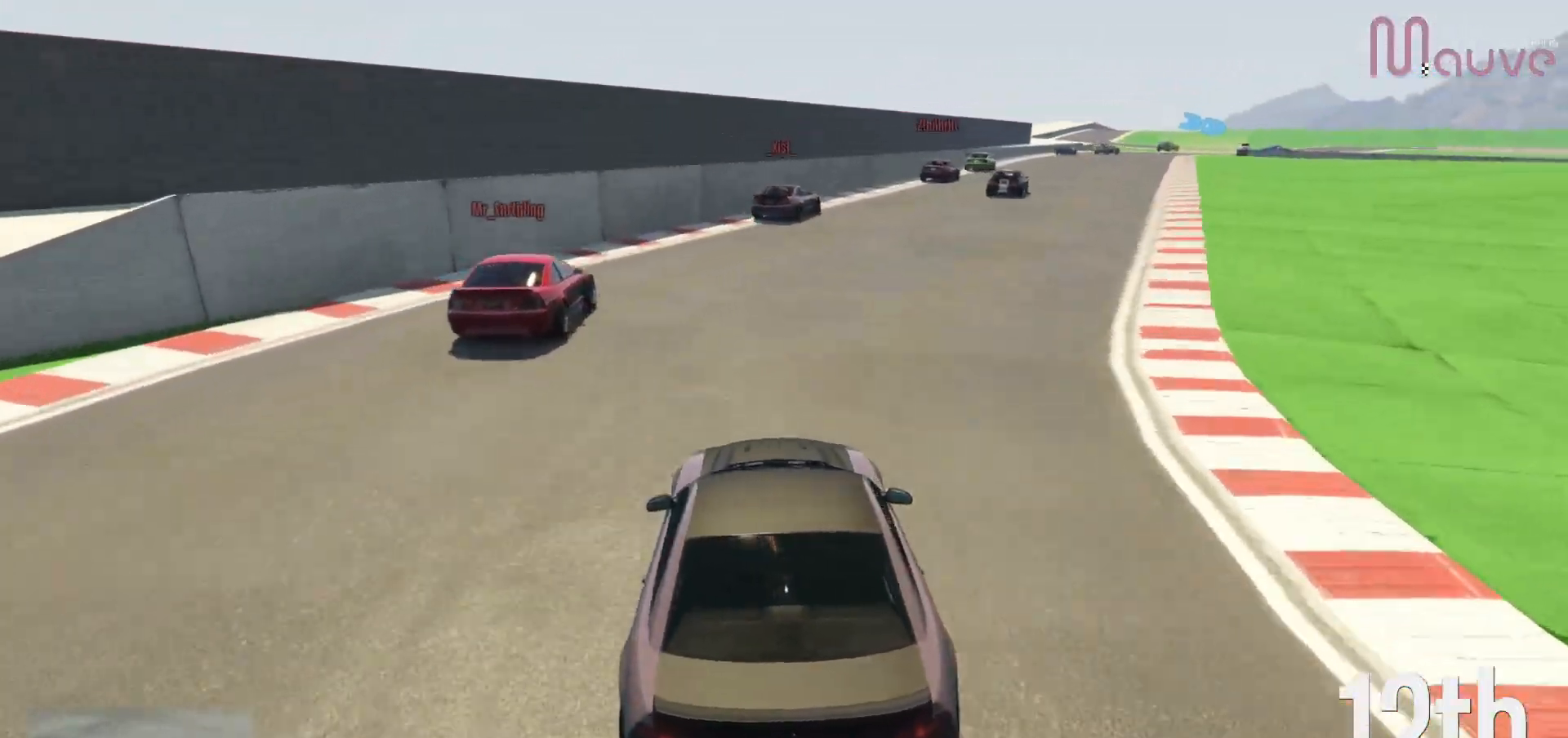
{"buttons": ["R2", "R3"], "left_stick": "center", "right_stick": "center", "events": [[100, "left_stick", "right"], [217, "left_stick", "center"], [233, "R3", "down"], [233, "right_stick", "center"], [333, "left_stick", "right"], [450, "left_stick", "center"]]}
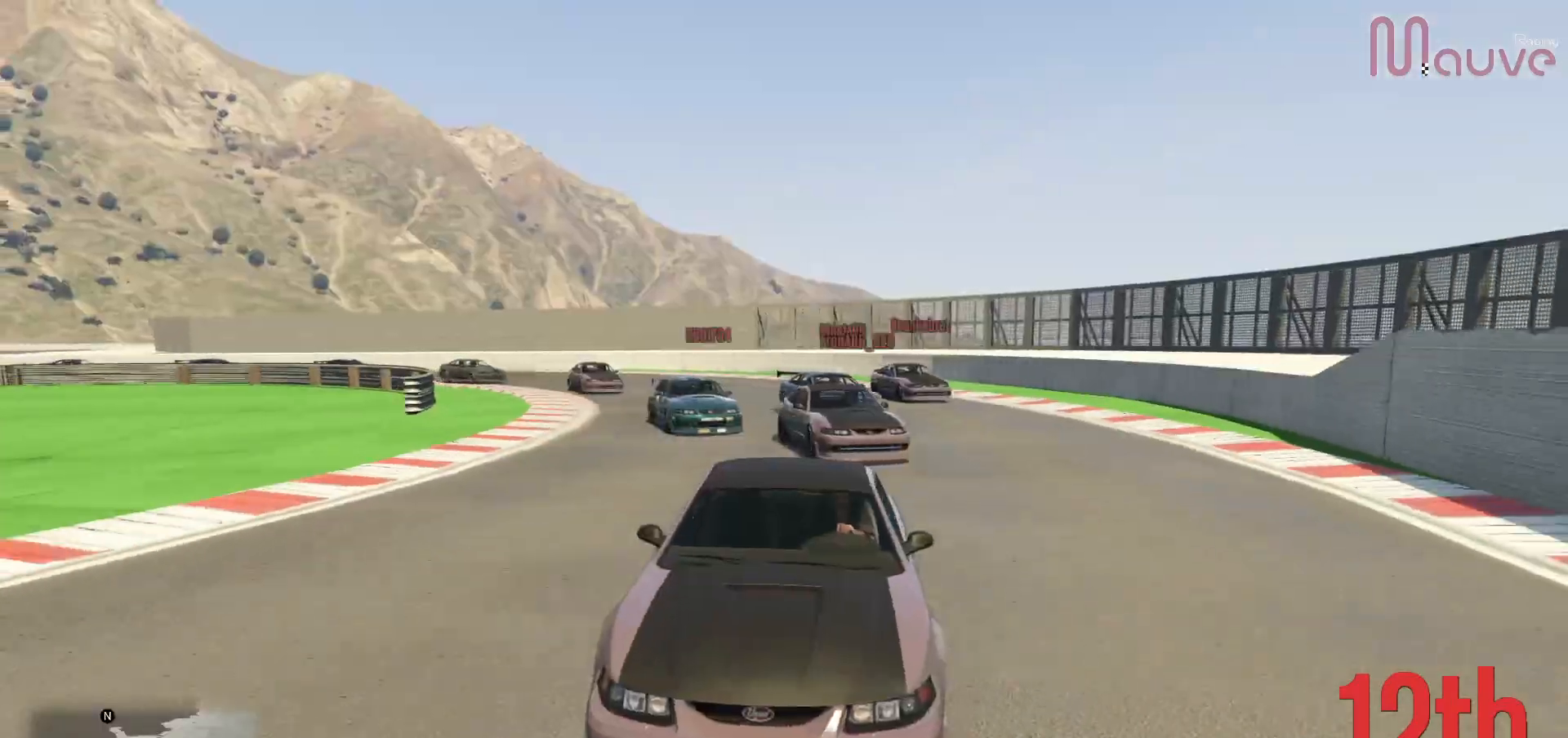
{"buttons": ["R2"], "left_stick": "center", "right_stick": "down-right", "events": [[233, "R3", "up"], [433, "right_stick", "down-right"]]}
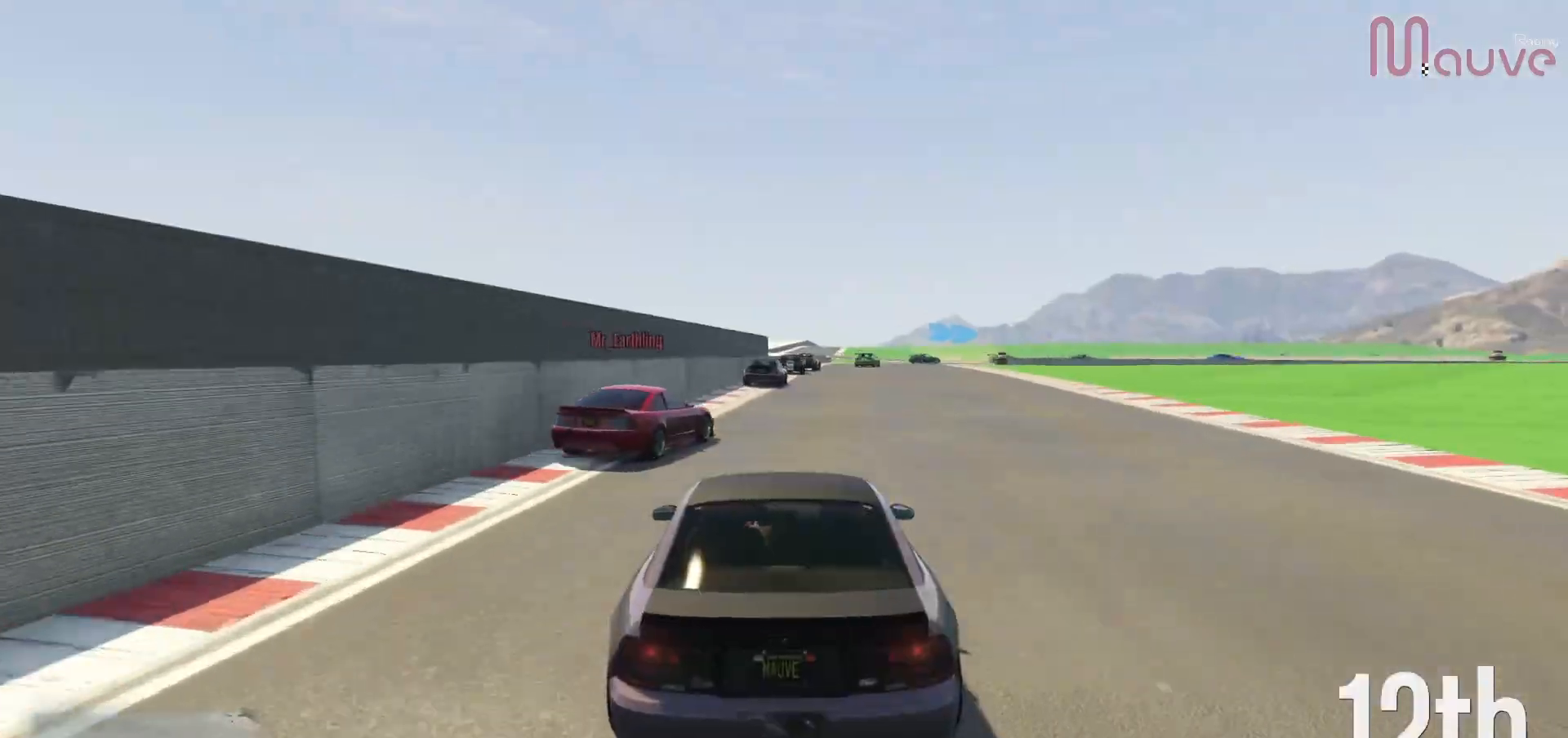
{"buttons": ["R2"], "left_stick": "center", "right_stick": "down-right", "events": [[200, "left_stick", "right"], [250, "left_stick", "center"]]}
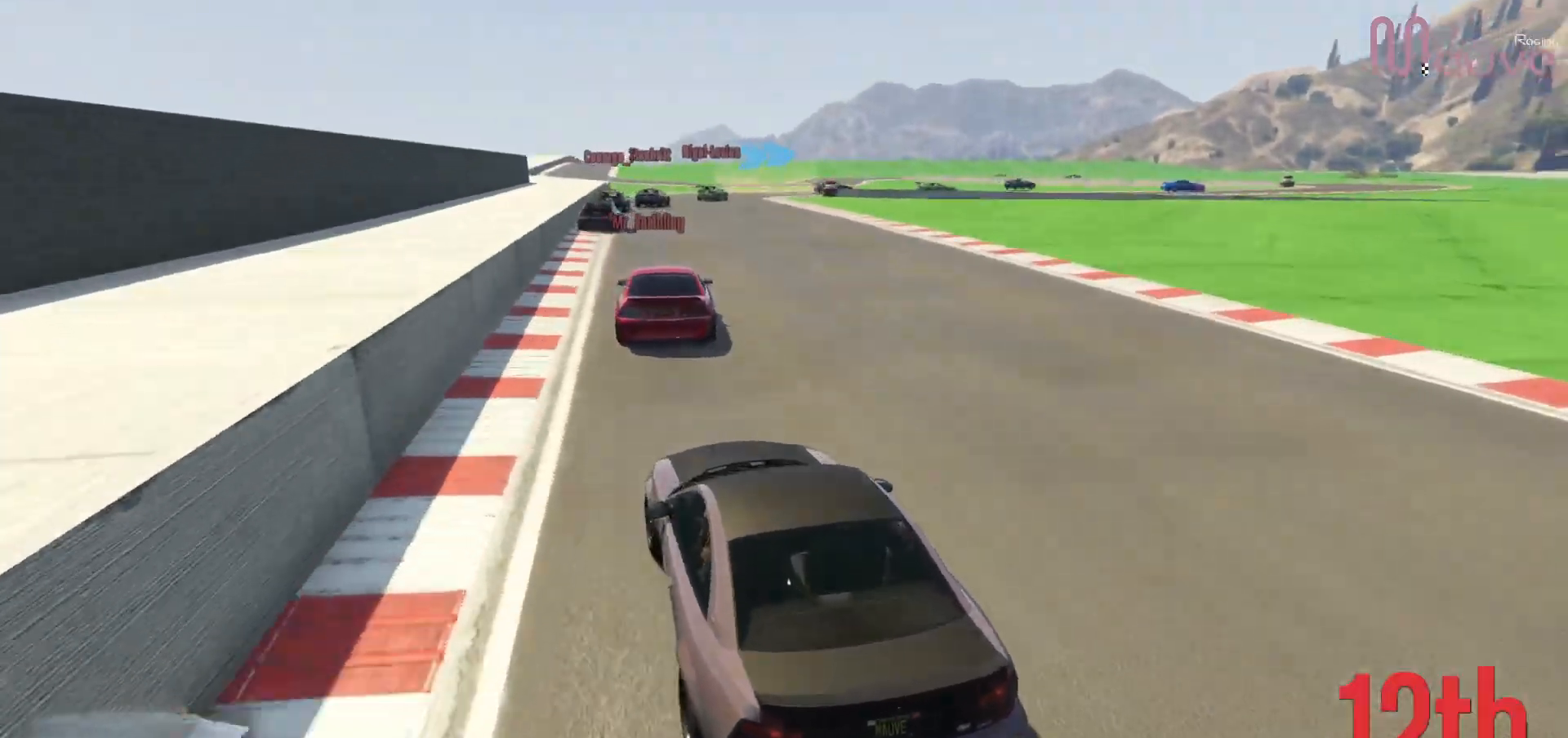
{"buttons": ["R2"], "left_stick": "center", "right_stick": "down-right", "events": [[233, "left_stick", "right"], [283, "left_stick", "center"]]}
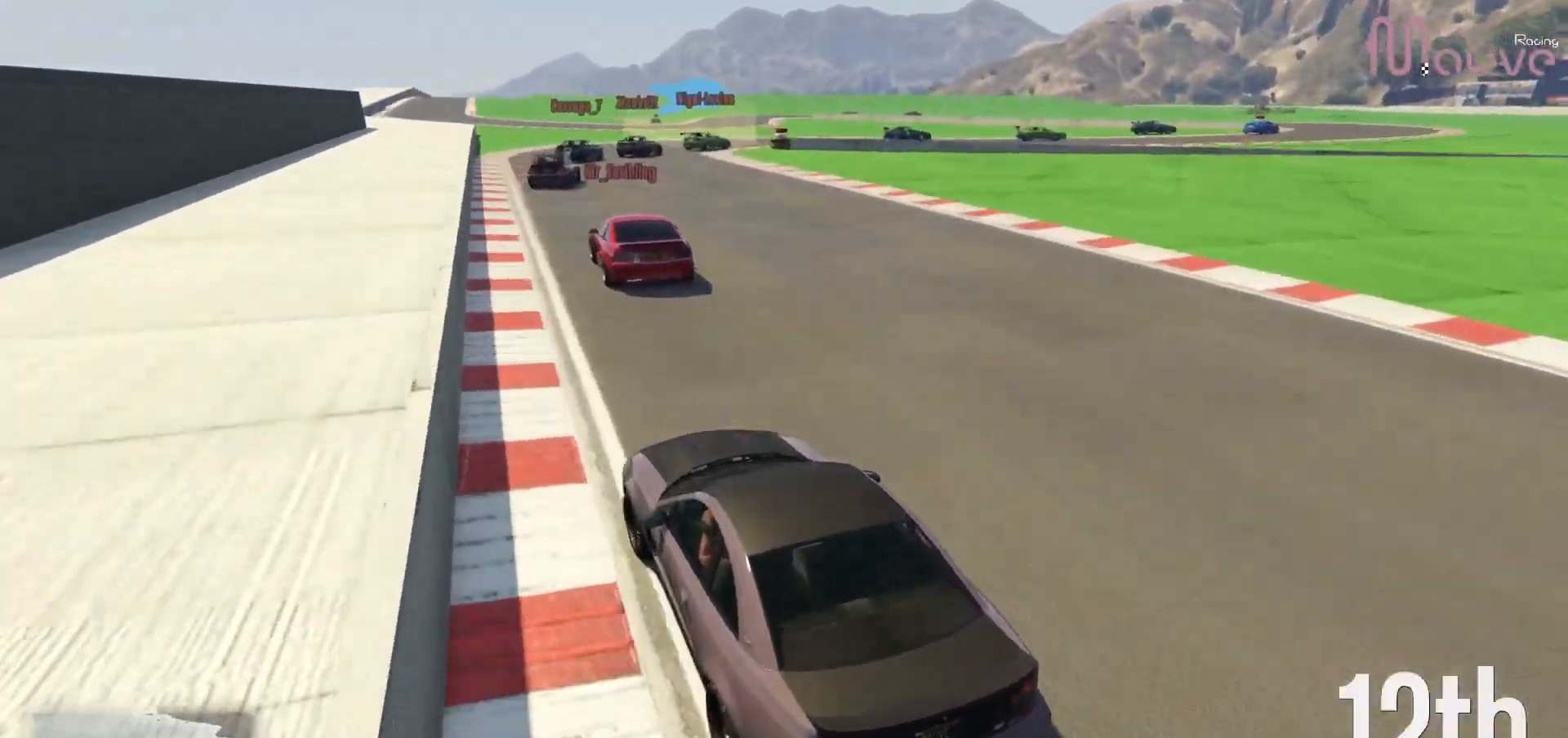
{"buttons": [], "left_stick": "right", "right_stick": "down-right", "events": [[117, "left_stick", "right"], [233, "left_stick", "center"], [400, "left_stick", "right"], [483, "R2", "up"]]}